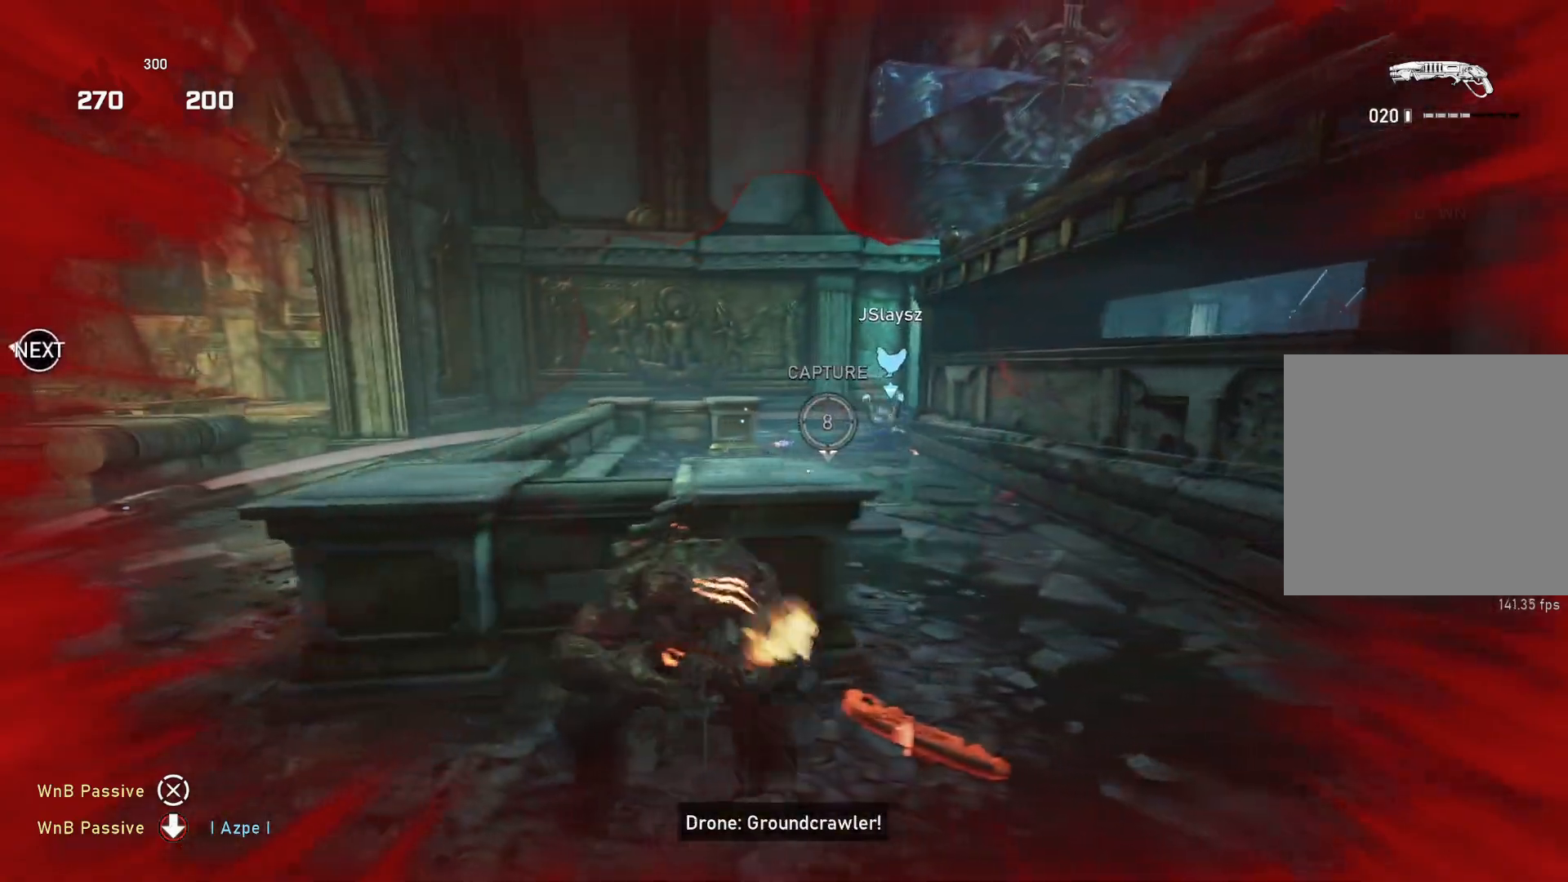
Gameplay with a controller (Xbox layout); each line is a JSON object with the inputs held at the frame after it. "events" lists button and stick changes between this image and that frame as [ms after this image, input, new state], when the widget could be followed in between.
{"buttons": [], "left_stick": "left", "right_stick": "down", "events": [[67, "left_stick", "right"], [83, "L2", "down"], [183, "left_stick", "up-right"], [217, "right_stick", "up-right"], [350, "R2", "down"], [400, "left_stick", "up-left"], [417, "L2", "up"], [450, "R2", "up"], [450, "left_stick", "left"], [450, "right_stick", "down"]]}
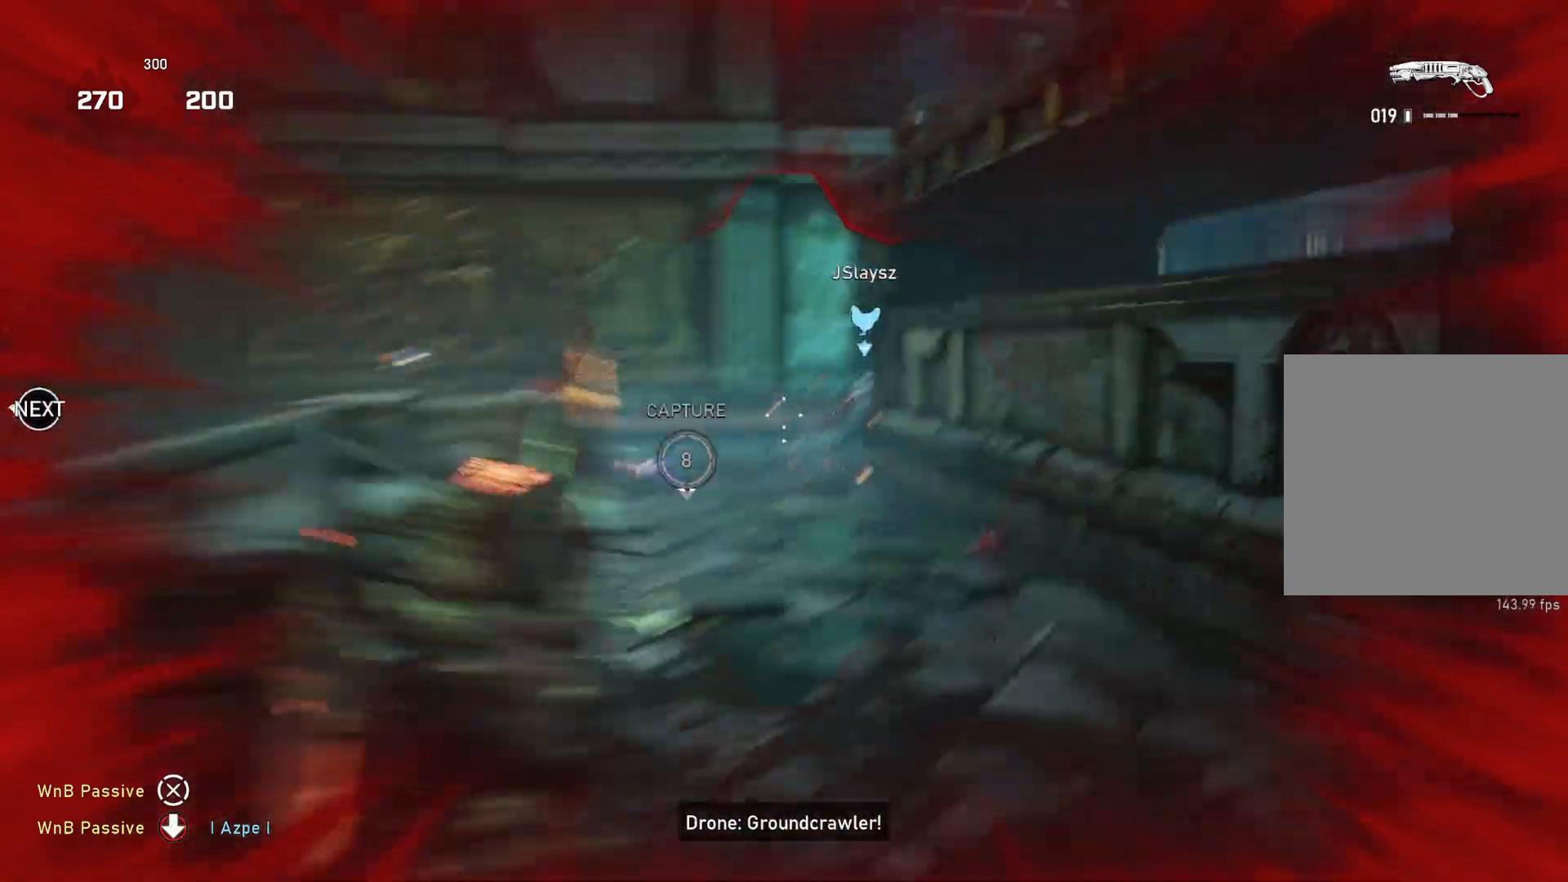
{"buttons": [], "left_stick": "center", "right_stick": "center", "events": [[33, "right_stick", "center"], [167, "left_stick", "center"], [217, "right_stick", "left"], [300, "right_stick", "center"]]}
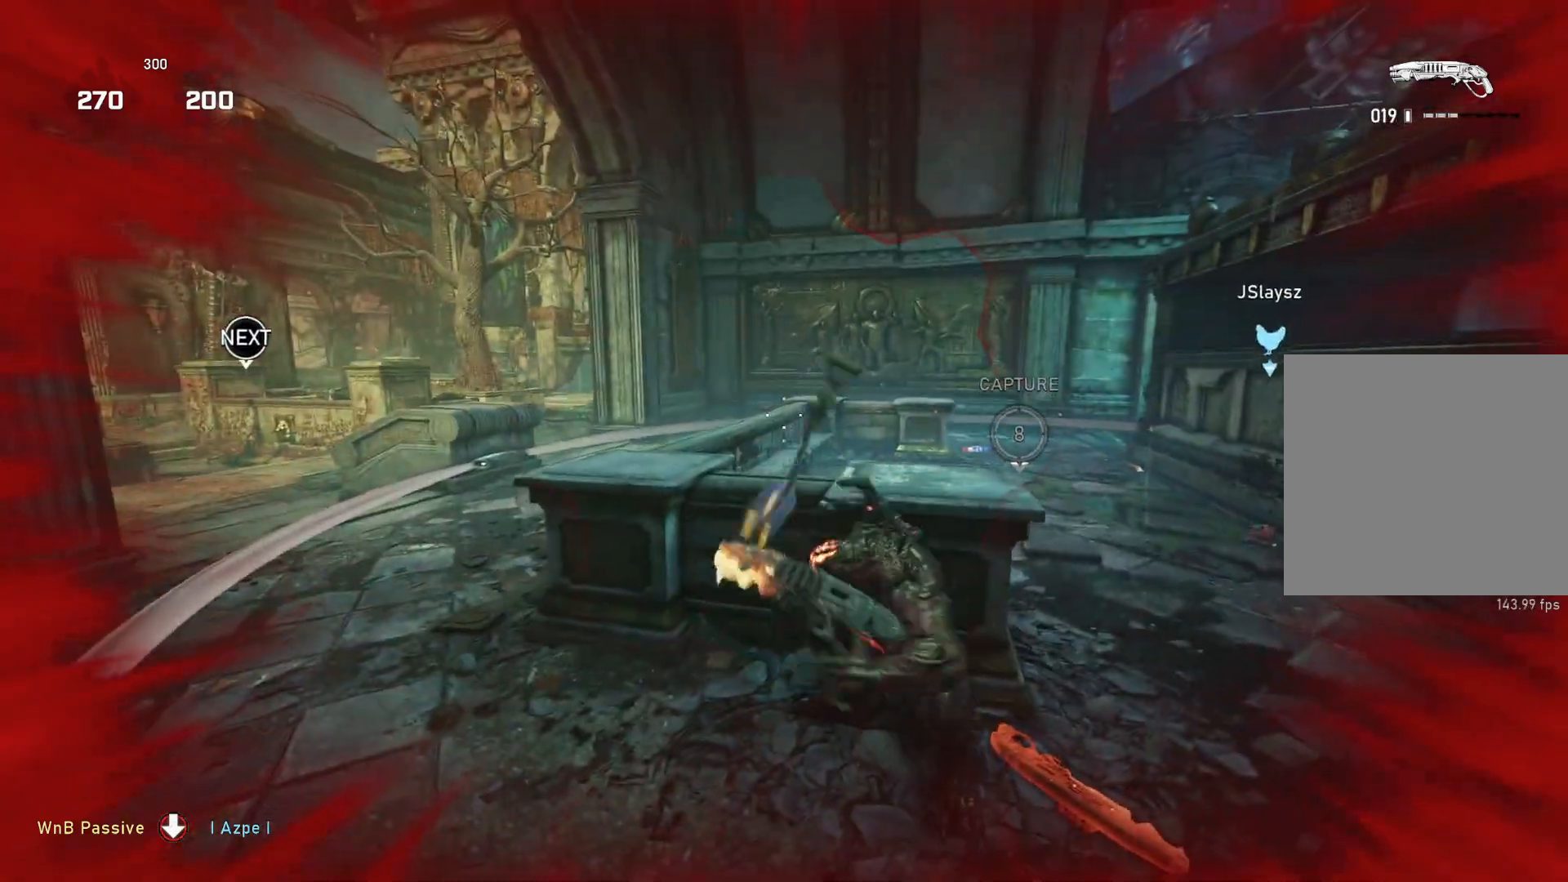
{"buttons": [], "left_stick": "left", "right_stick": "center", "events": [[333, "left_stick", "left"], [383, "right_stick", "right"], [500, "right_stick", "center"]]}
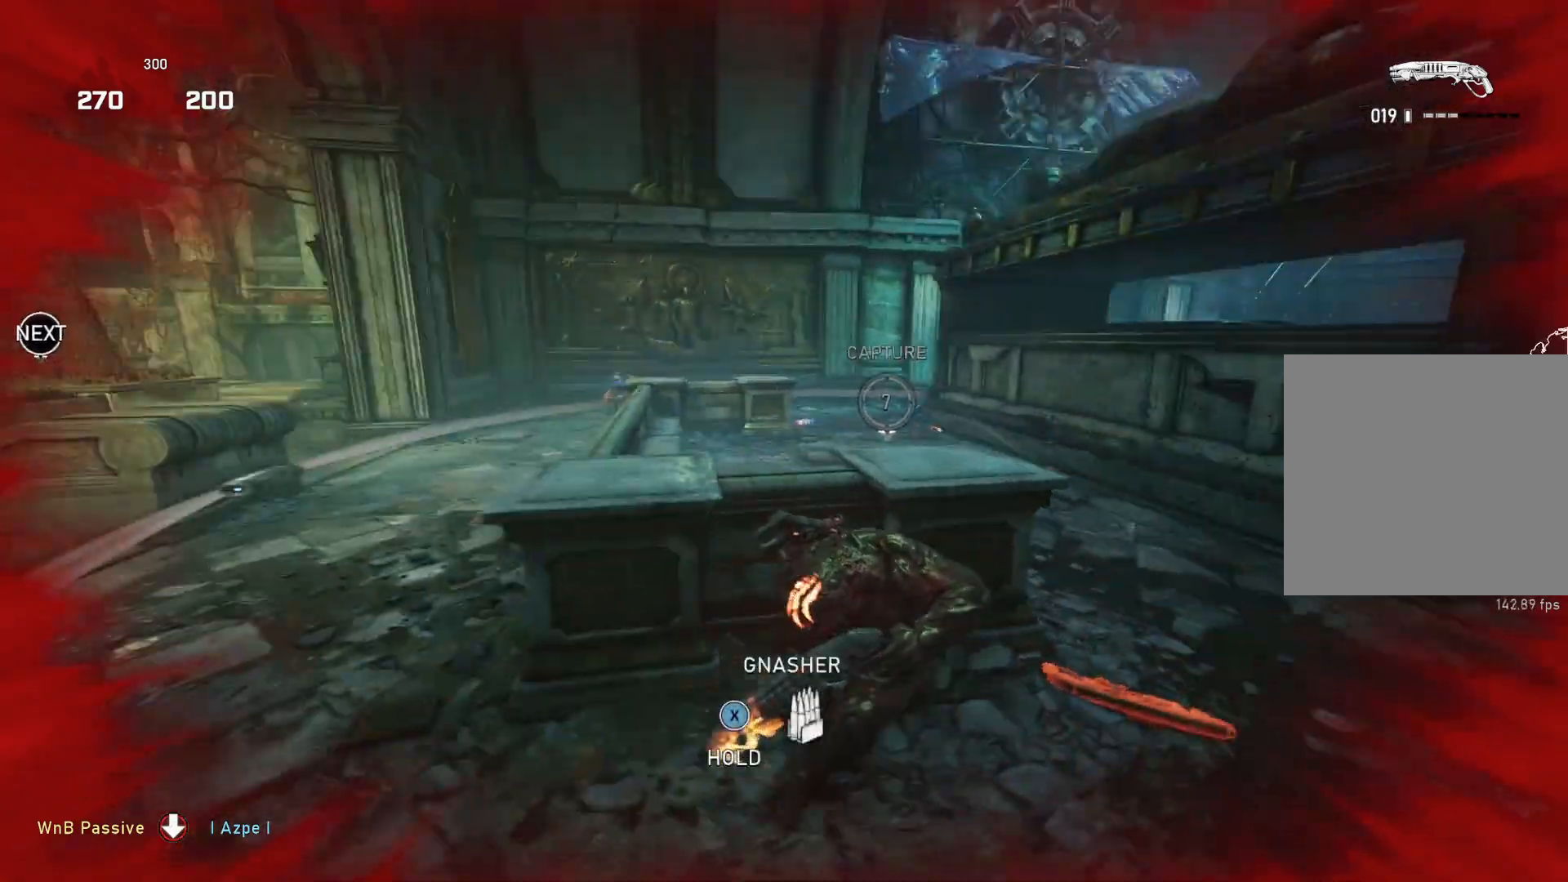
{"buttons": [], "left_stick": "down-right", "right_stick": "right", "events": [[283, "left_stick", "right"], [417, "left_stick", "down-right"], [483, "right_stick", "right"]]}
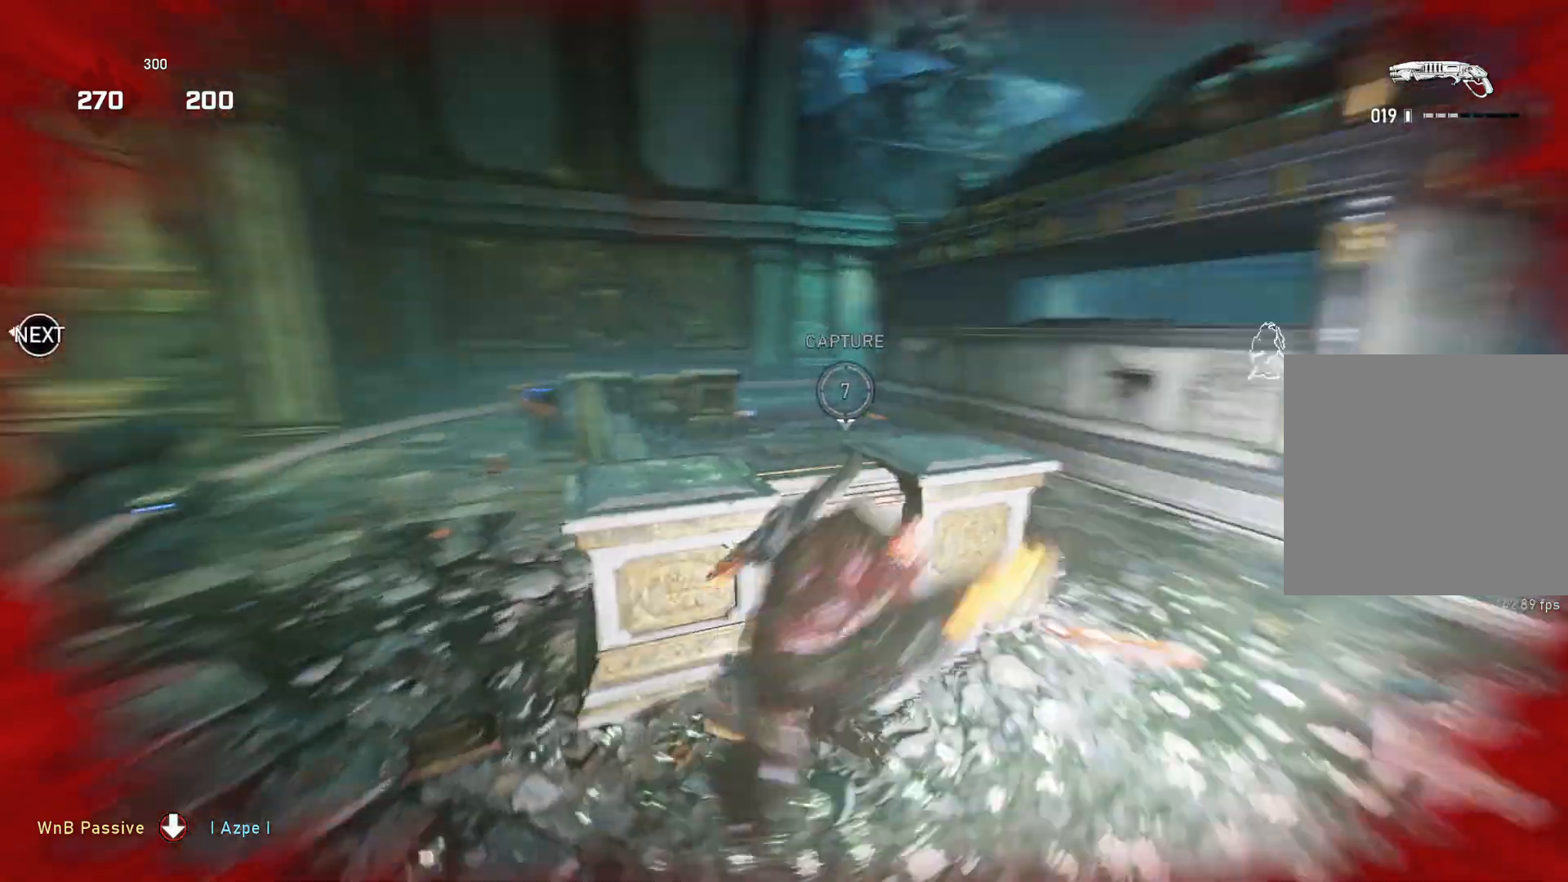
{"buttons": [], "left_stick": "up-right", "right_stick": "center", "events": [[100, "left_stick", "up-right"], [133, "L1", "down"], [183, "right_stick", "center"], [200, "L1", "up"]]}
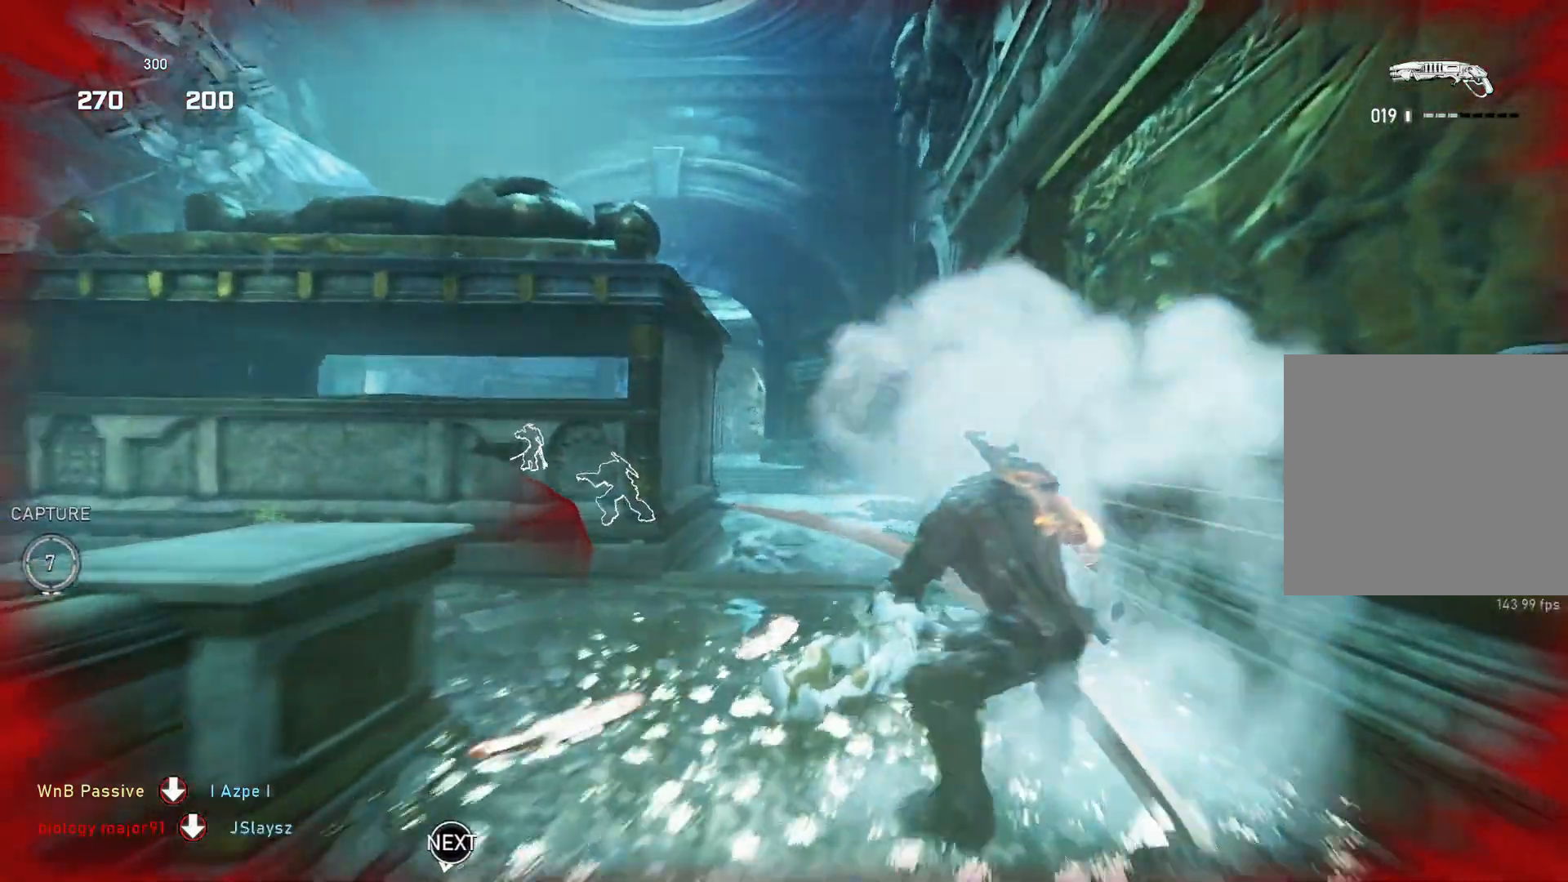
{"buttons": [], "left_stick": "up-left", "right_stick": "center", "events": [[17, "left_stick", "up-left"], [167, "L1", "down"], [217, "L1", "up"]]}
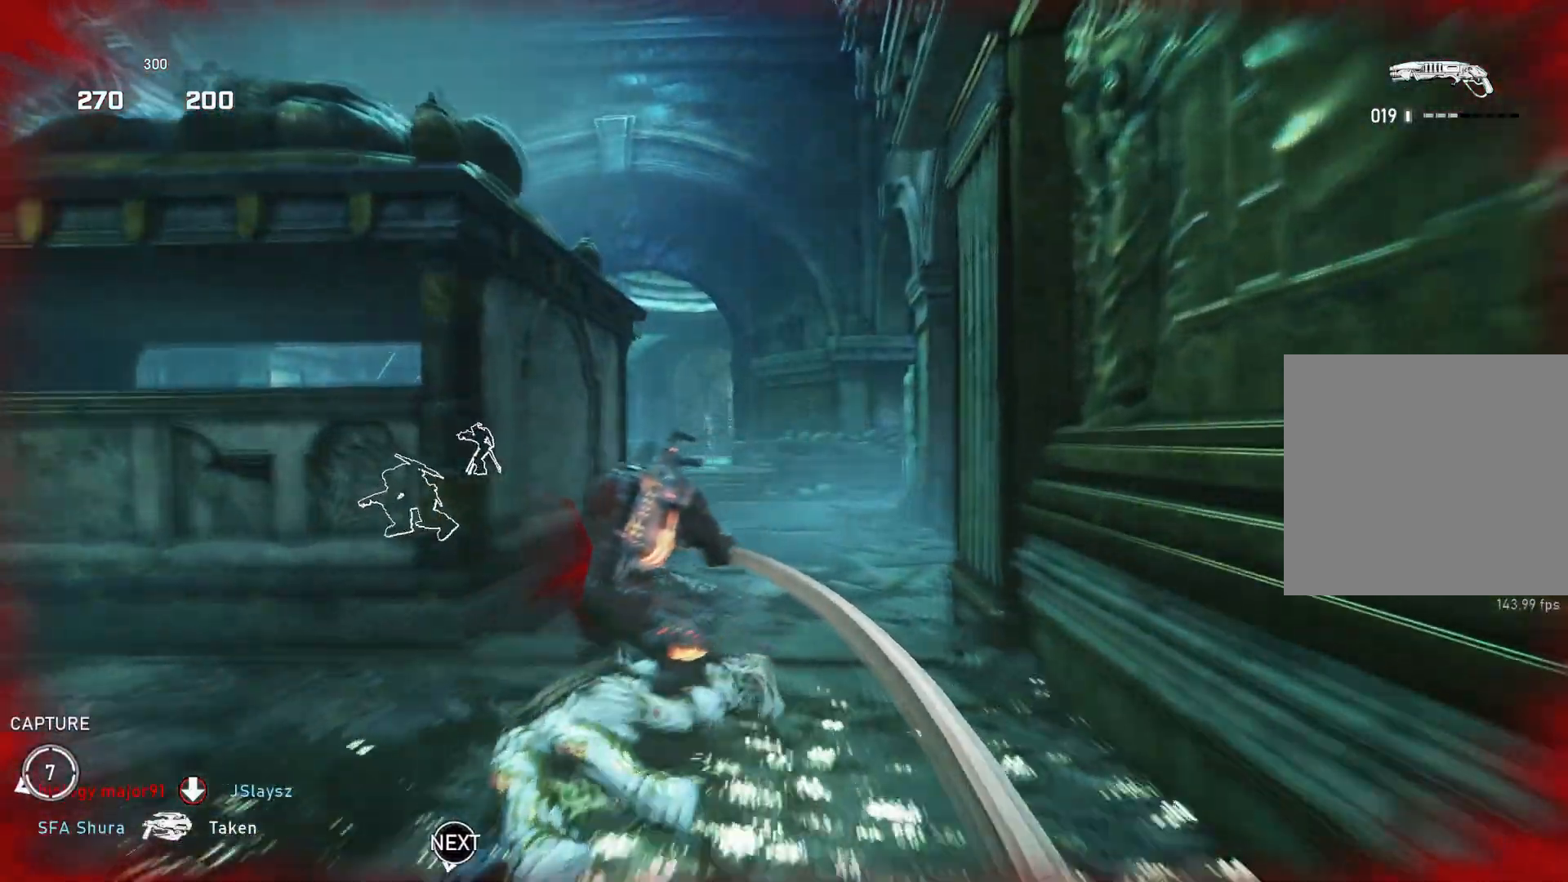
{"buttons": [], "left_stick": "up-left", "right_stick": "center", "events": [[17, "left_stick", "up-right"], [67, "L1", "down"], [133, "L1", "up"], [283, "left_stick", "up-left"], [317, "L1", "down"], [367, "L1", "up"]]}
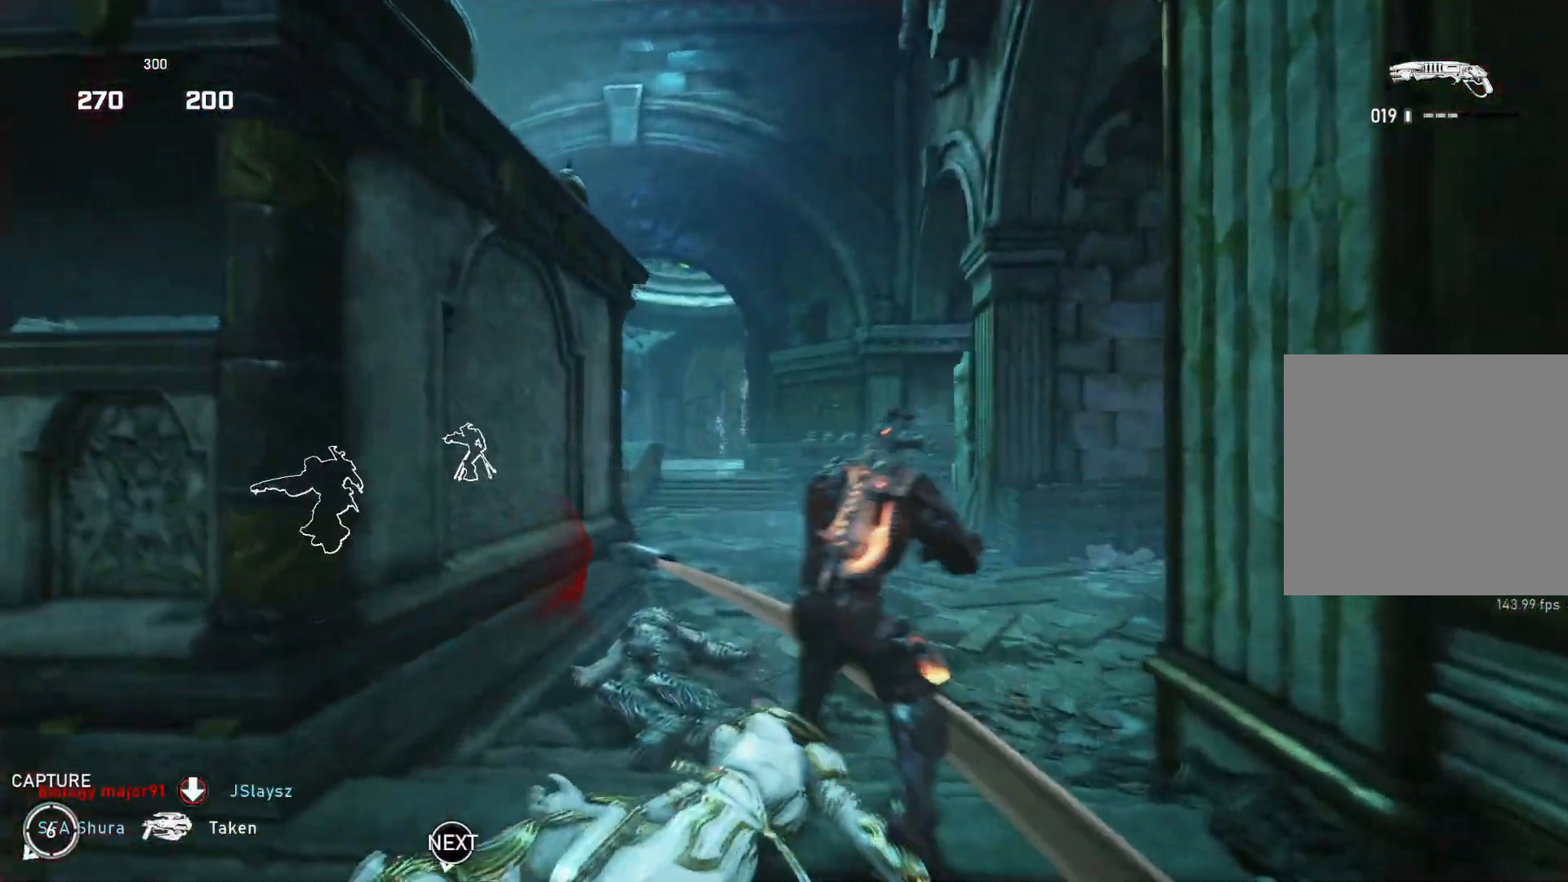
{"buttons": [], "left_stick": "down", "right_stick": "right", "events": [[133, "left_stick", "up-right"], [133, "right_stick", "right"], [217, "L1", "down"], [300, "L1", "up"], [300, "right_stick", "center"], [367, "right_stick", "right"], [417, "left_stick", "down"]]}
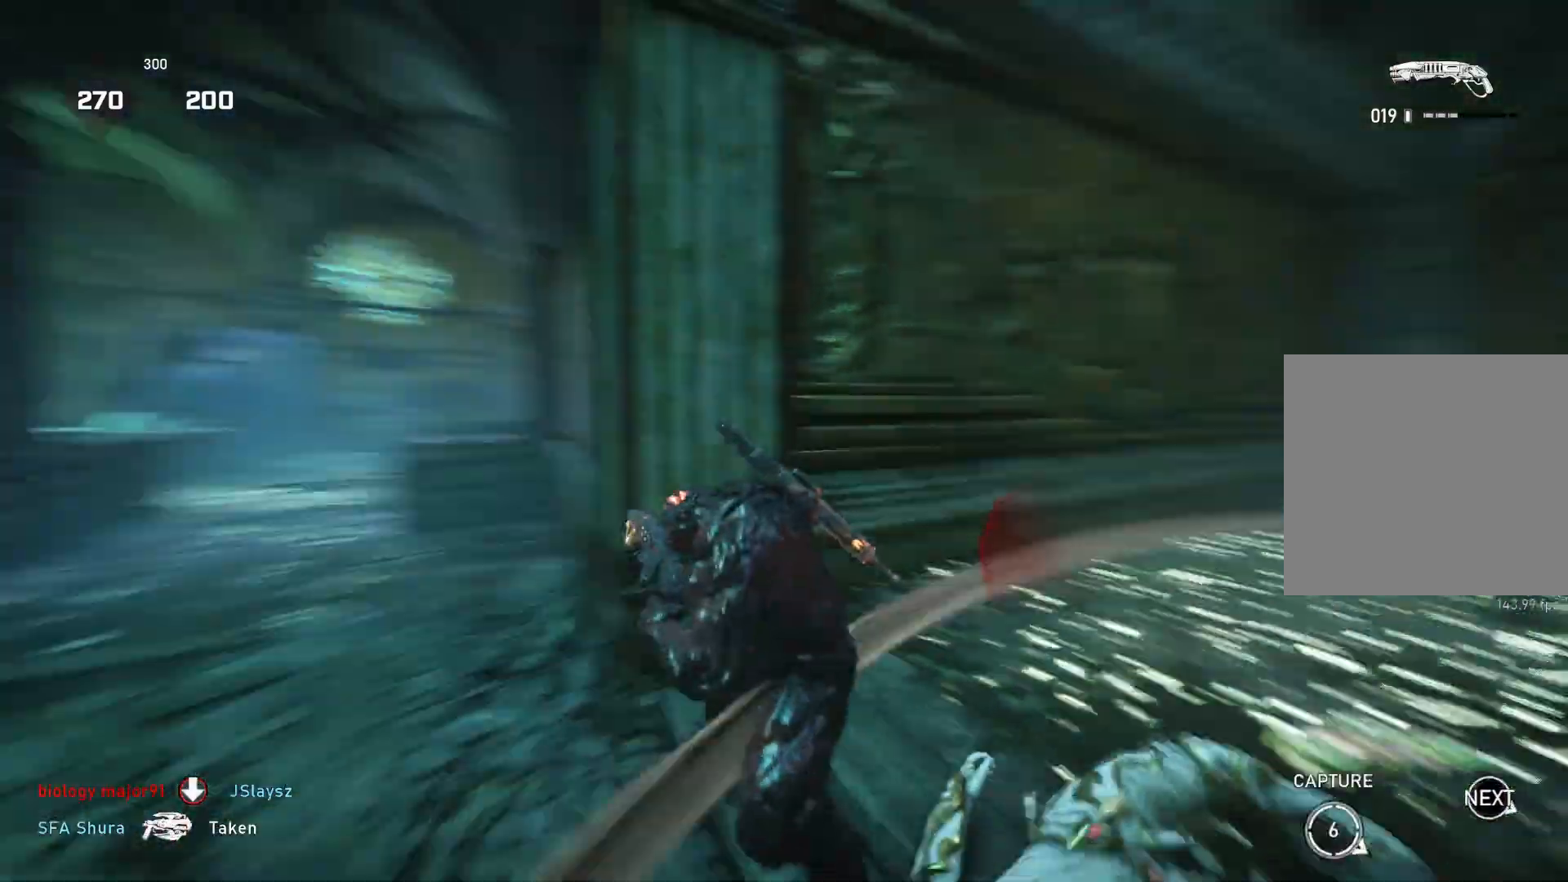
{"buttons": [], "left_stick": "up-right", "right_stick": "center", "events": [[100, "left_stick", "up-right"], [133, "L1", "down"], [167, "L1", "up"], [183, "right_stick", "center"]]}
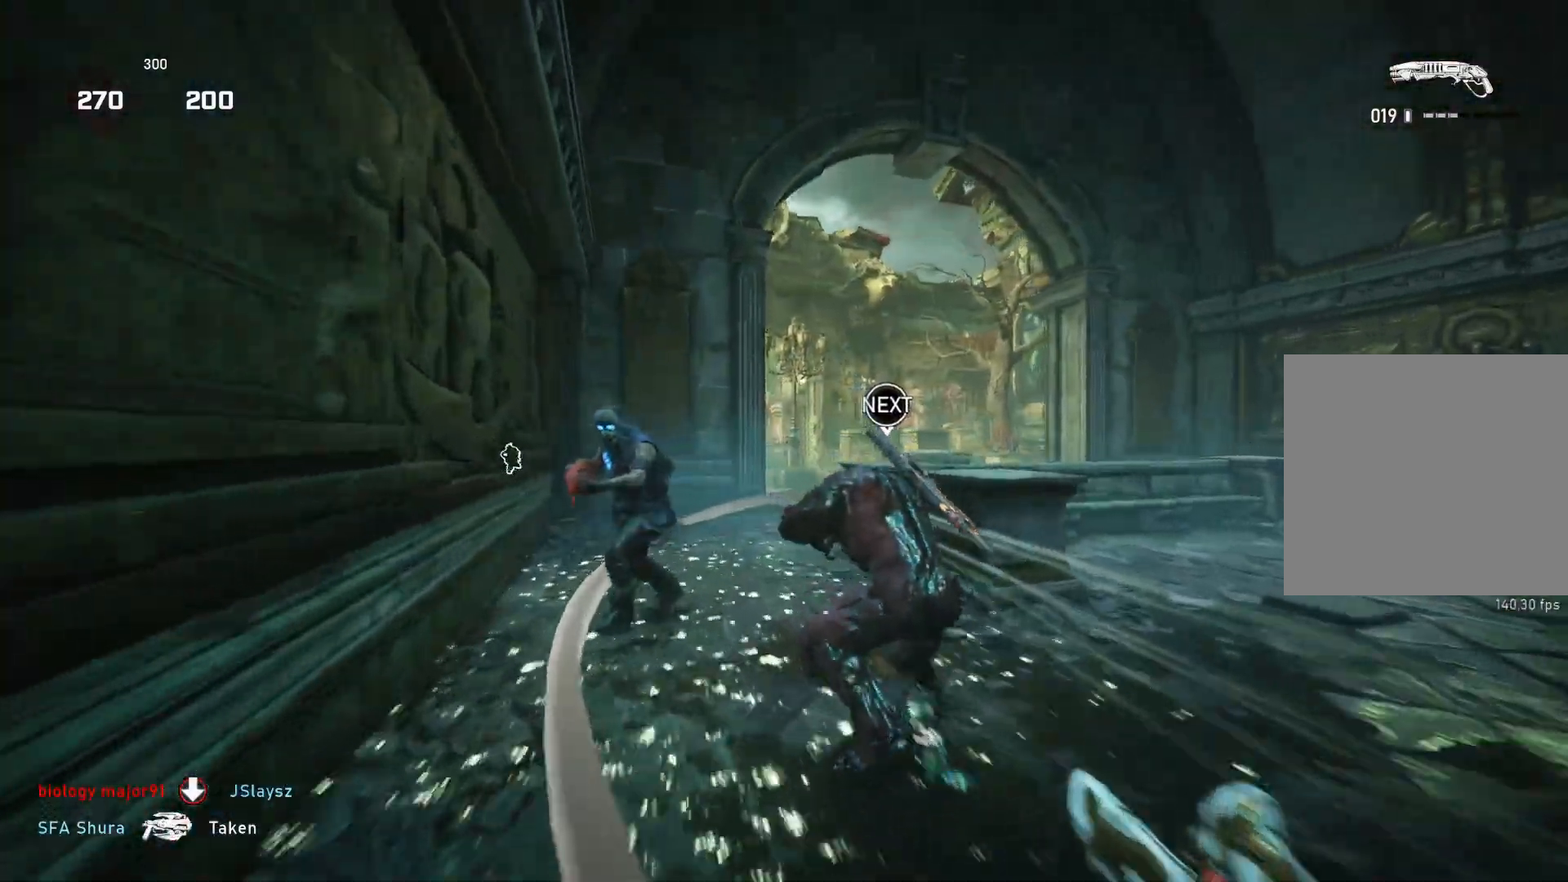
{"buttons": ["L1"], "left_stick": "up-right", "right_stick": "down-left", "events": [[167, "left_stick", "left"], [183, "right_stick", "left"], [350, "R2", "down"], [350, "left_stick", "up-right"], [433, "right_stick", "down-right"], [467, "R2", "up"], [500, "L1", "down"], [500, "right_stick", "down-left"]]}
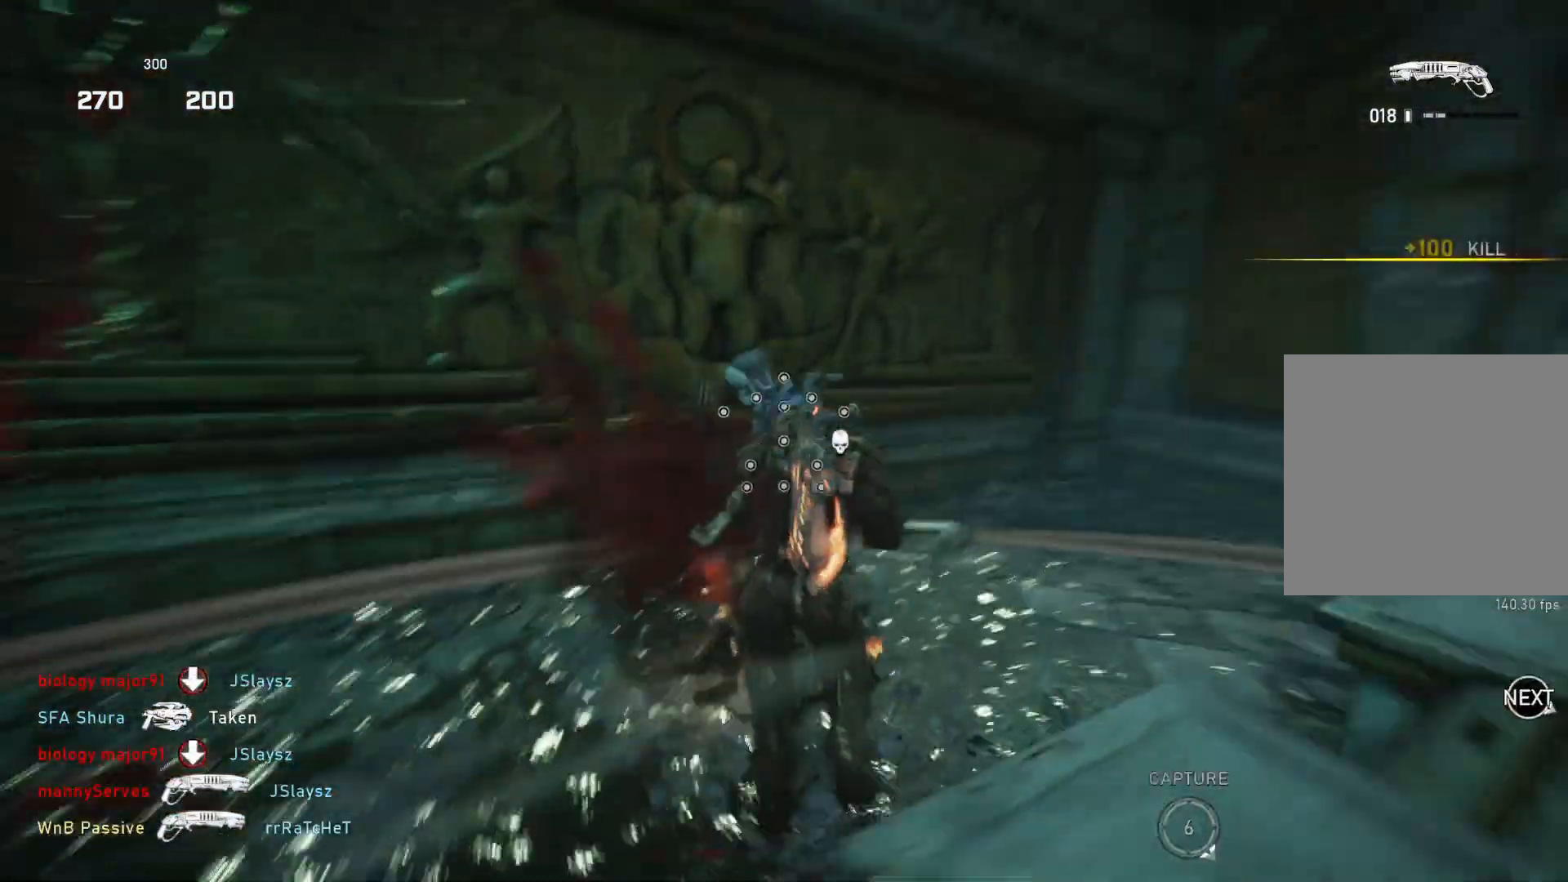
{"buttons": [], "left_stick": "down-left", "right_stick": "left", "events": [[50, "right_stick", "center"], [67, "L1", "up"], [300, "right_stick", "left"], [383, "left_stick", "down-left"]]}
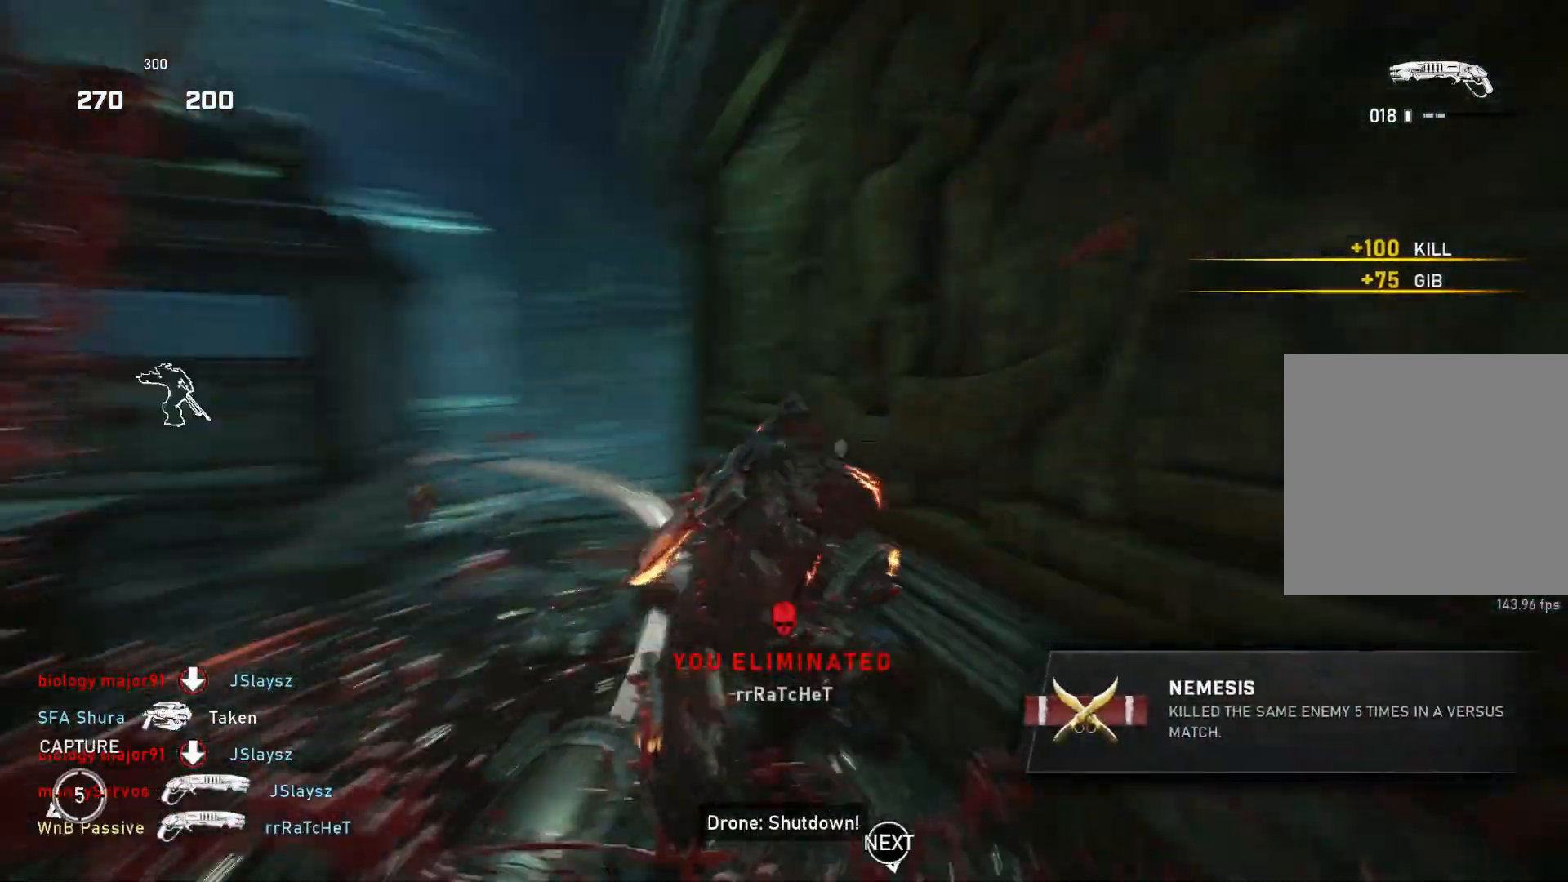
{"buttons": [], "left_stick": "up-left", "right_stick": "center", "events": [[50, "L1", "down"], [67, "left_stick", "up-left"], [100, "L1", "up"], [150, "right_stick", "right"], [167, "left_stick", "up-right"], [200, "L1", "down"], [267, "L1", "up"], [283, "right_stick", "down-left"], [350, "left_stick", "up-left"], [350, "right_stick", "left"], [383, "L1", "down"], [433, "L1", "up"], [483, "right_stick", "center"]]}
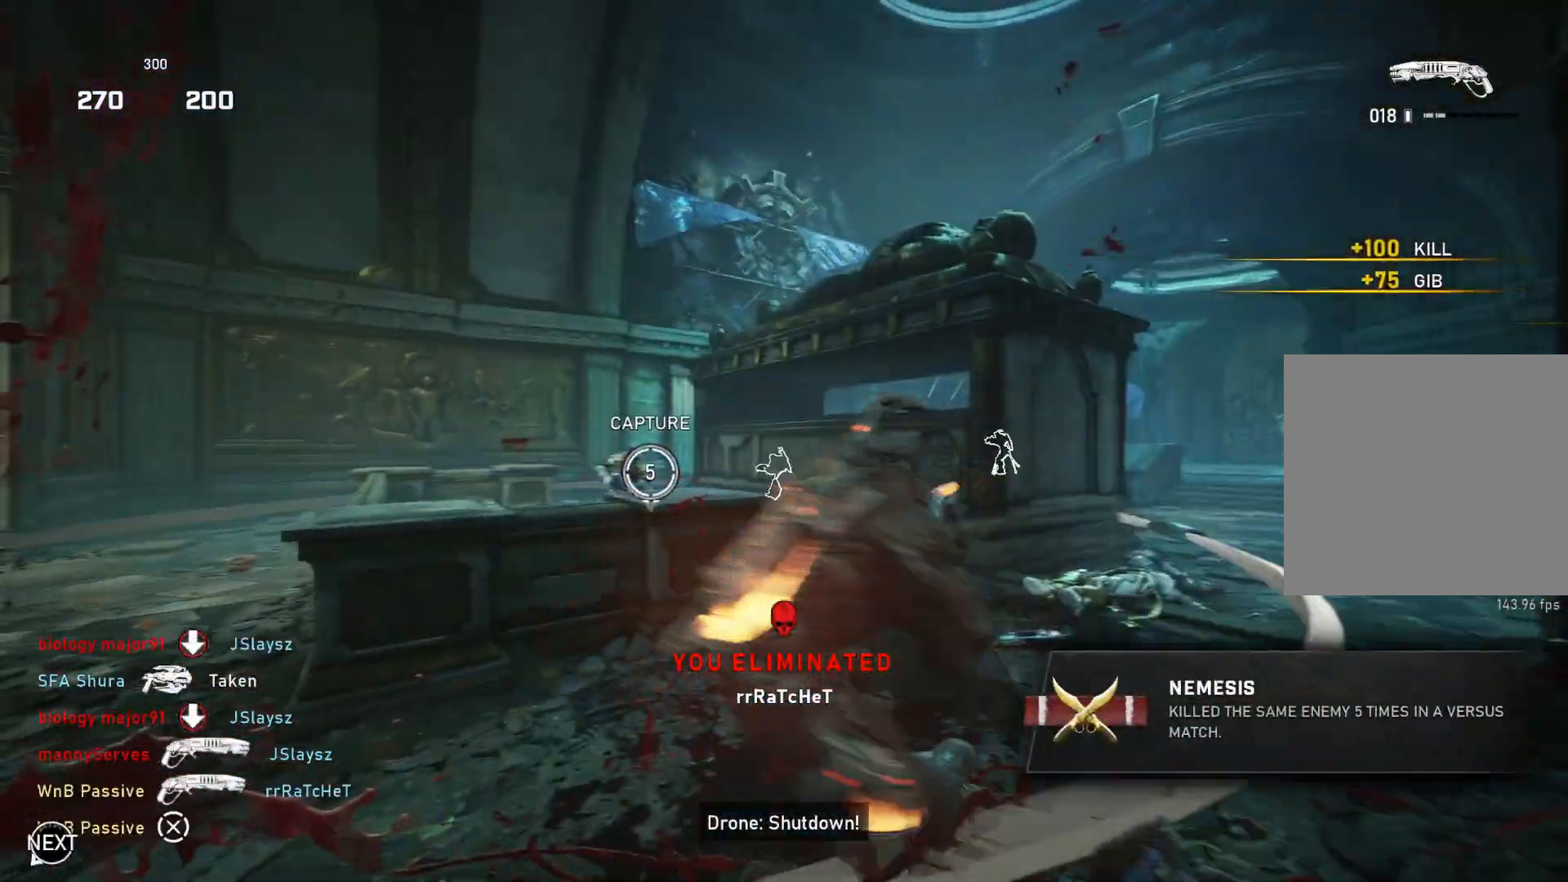
{"buttons": [], "left_stick": "up-left", "right_stick": "center", "events": [[50, "right_stick", "left"], [100, "left_stick", "center"], [117, "right_stick", "down-left"], [133, "R1", "down"], [183, "left_stick", "down-left"], [200, "R1", "up"], [233, "right_stick", "center"], [400, "L1", "down"], [400, "left_stick", "up-left"], [467, "L1", "up"]]}
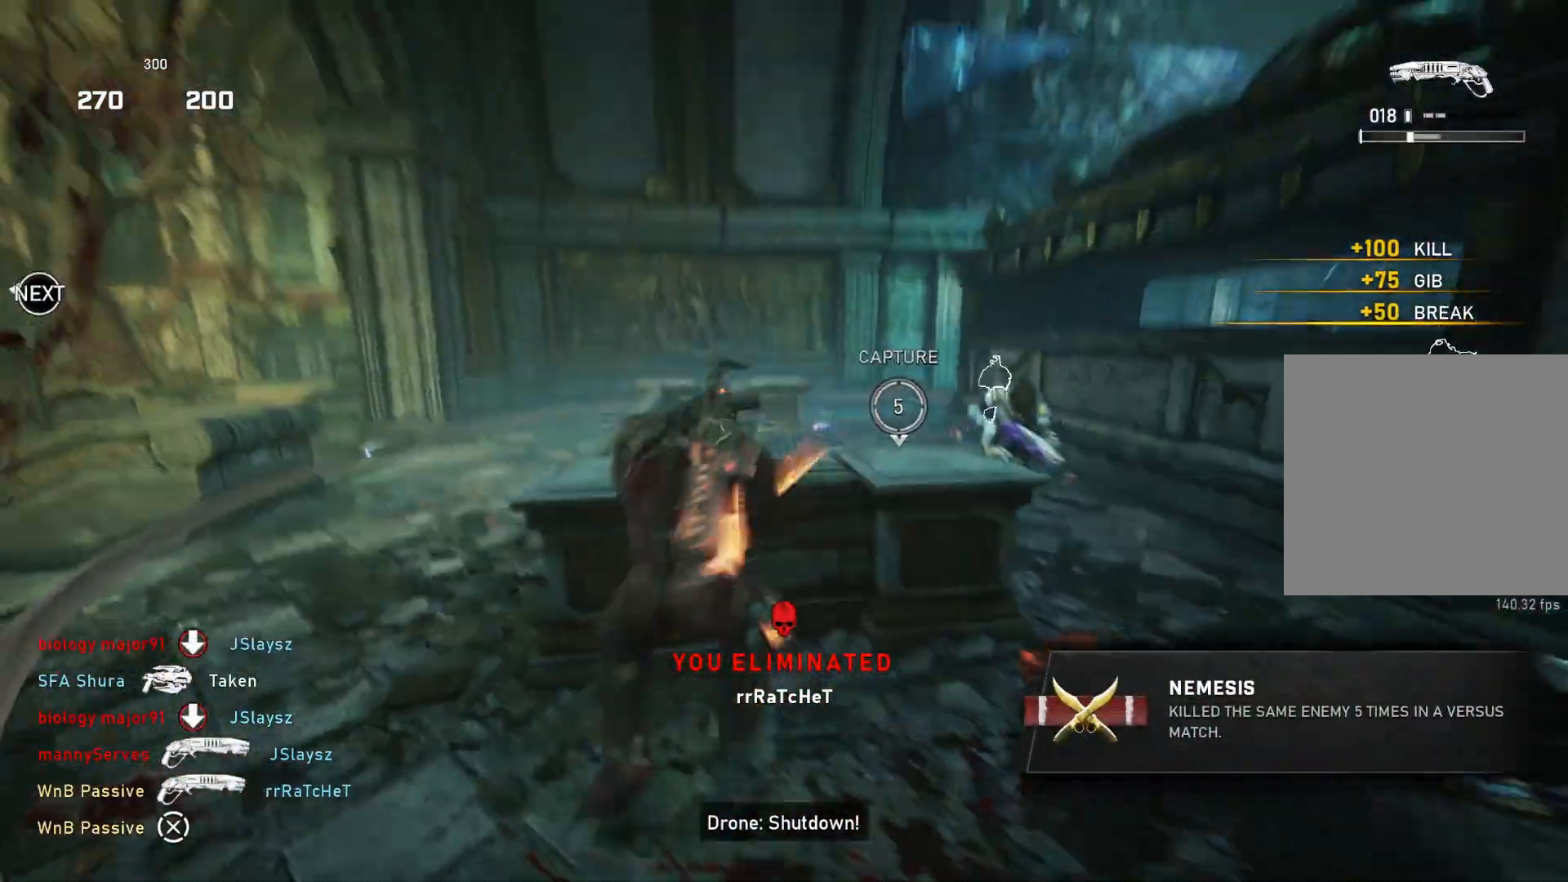
{"buttons": ["L1"], "left_stick": "up", "right_stick": "center", "events": [[67, "L1", "down"], [167, "right_stick", "right"], [267, "right_stick", "down"], [317, "left_stick", "up"], [417, "right_stick", "center"]]}
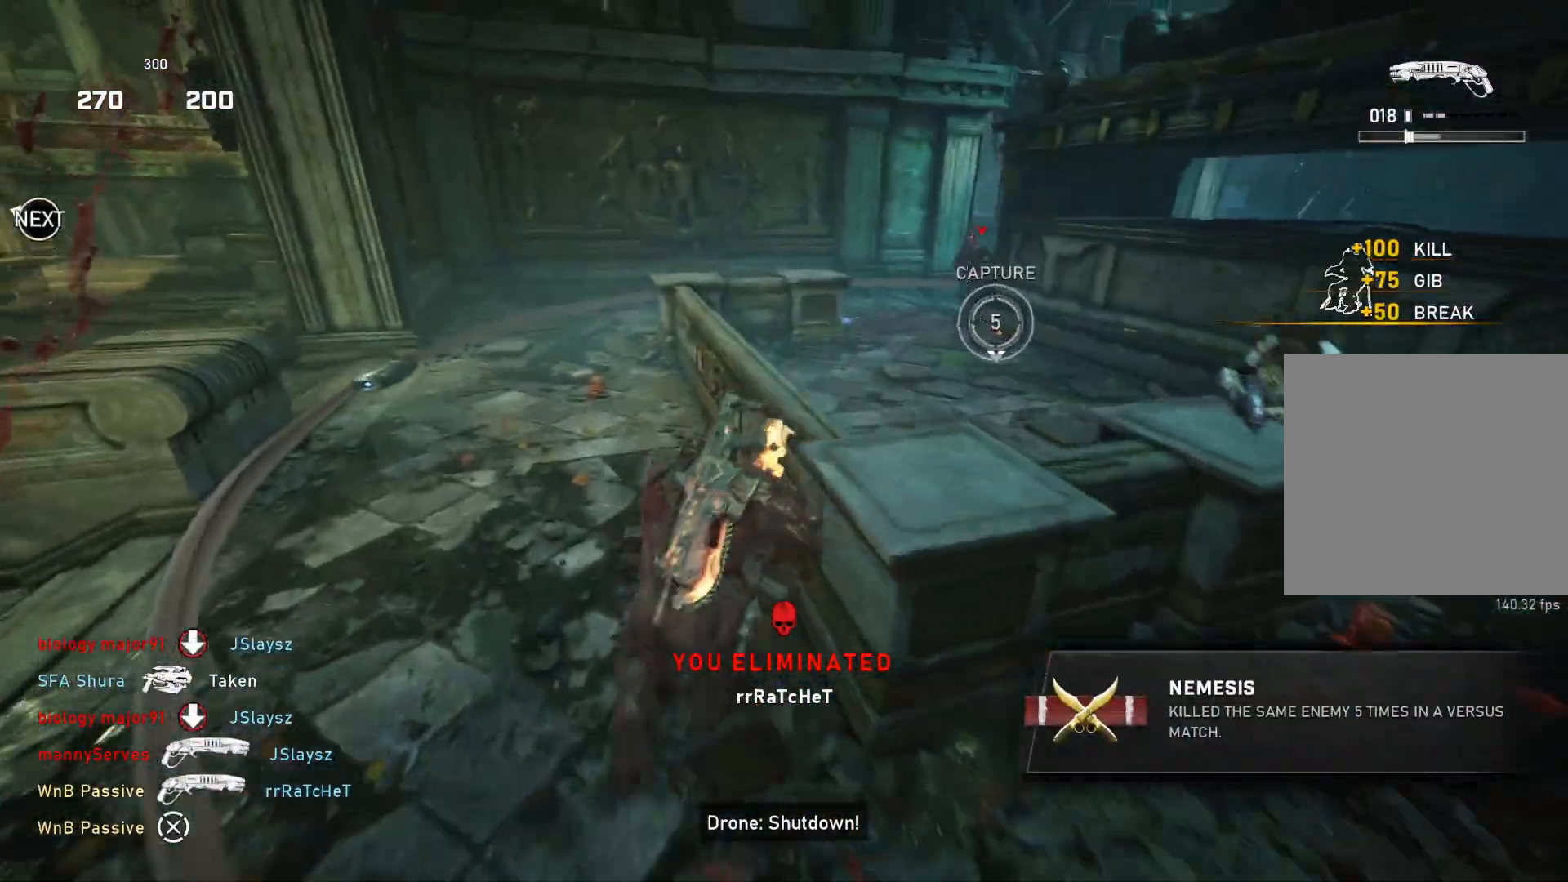
{"buttons": [], "left_stick": "center", "right_stick": "center", "events": [[83, "R1", "down"], [117, "right_stick", "right"], [150, "L1", "up"], [150, "left_stick", "up-right"], [167, "R1", "up"], [183, "L1", "down"], [250, "L1", "up"], [267, "left_stick", "right"], [300, "right_stick", "center"], [417, "left_stick", "center"]]}
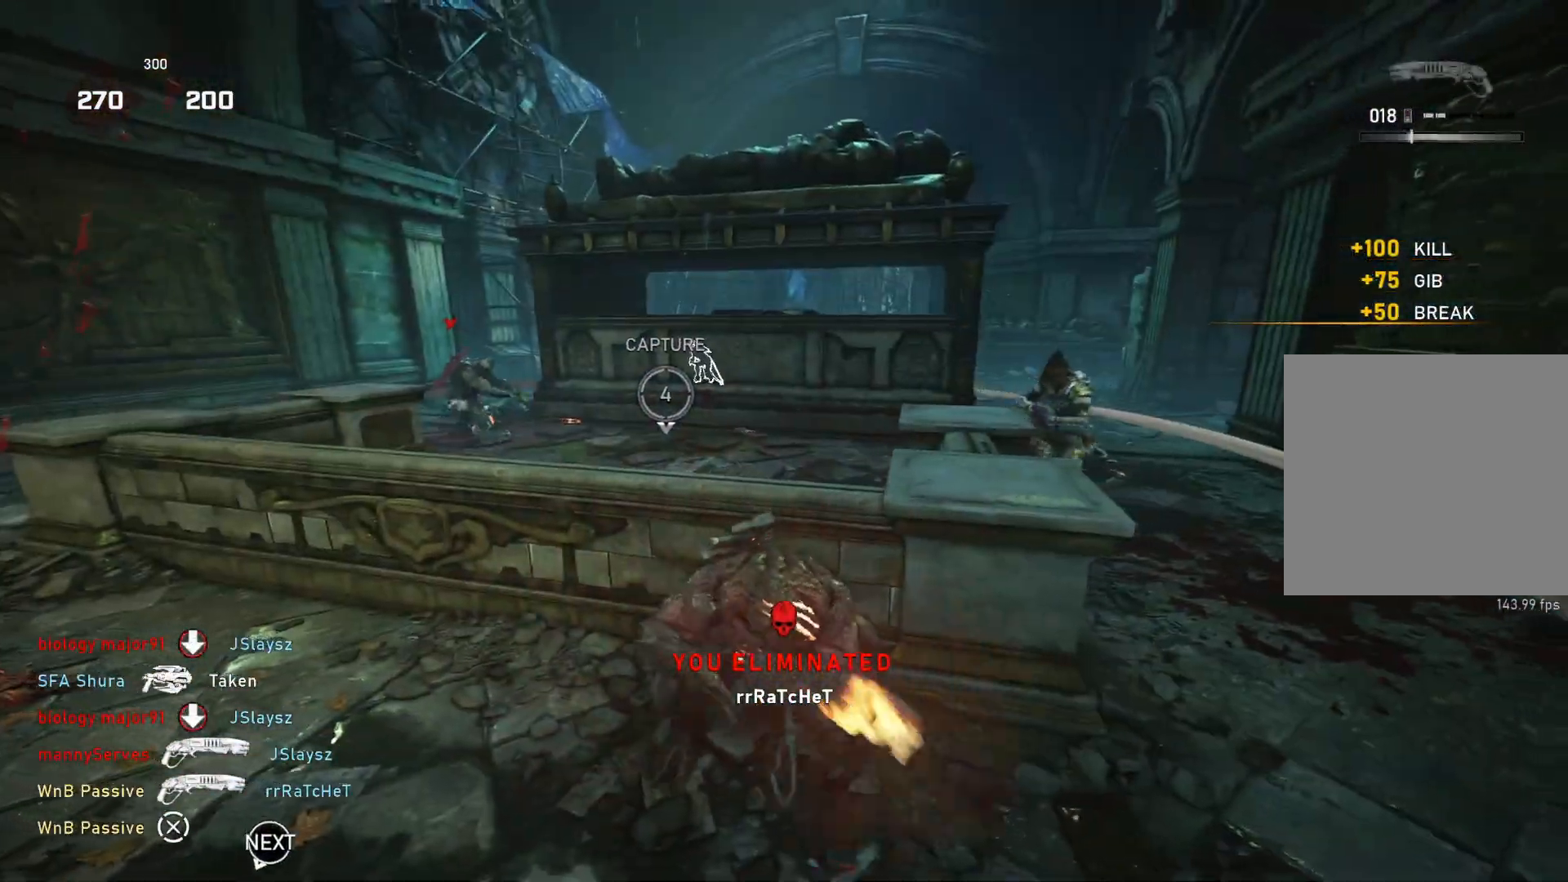
{"buttons": [], "left_stick": "down", "right_stick": "right", "events": [[17, "right_stick", "right"], [83, "right_stick", "center"], [433, "left_stick", "down"], [500, "right_stick", "right"]]}
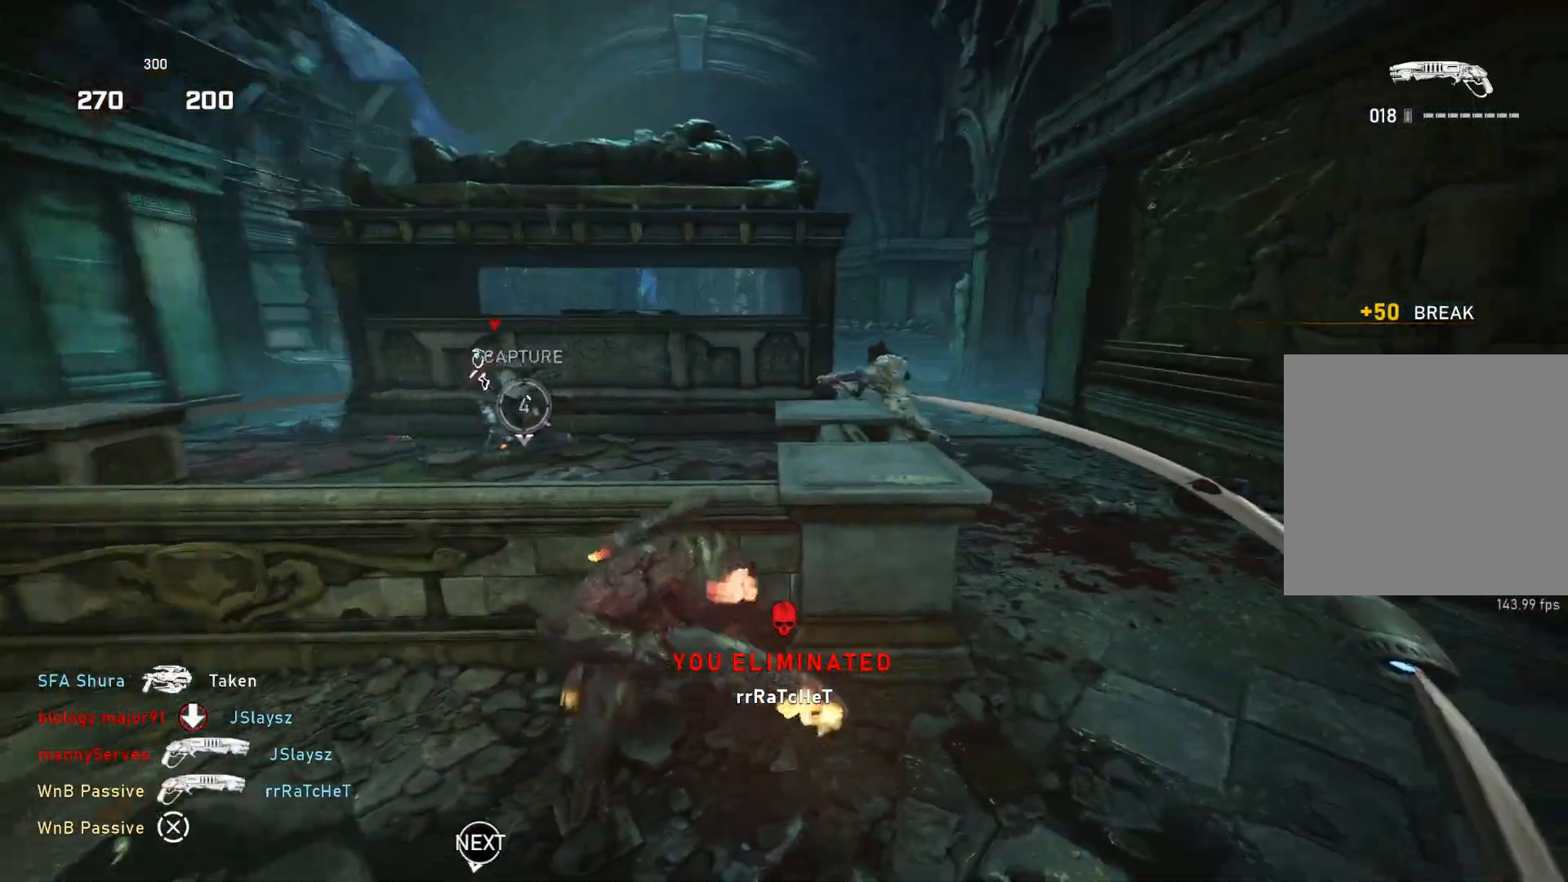
{"buttons": ["L2"], "left_stick": "up-left", "right_stick": "left", "events": [[50, "right_stick", "center"], [67, "L1", "down"], [67, "left_stick", "up-right"], [150, "L1", "up"], [333, "left_stick", "center"], [400, "right_stick", "left"], [433, "L2", "down"], [483, "left_stick", "up-left"]]}
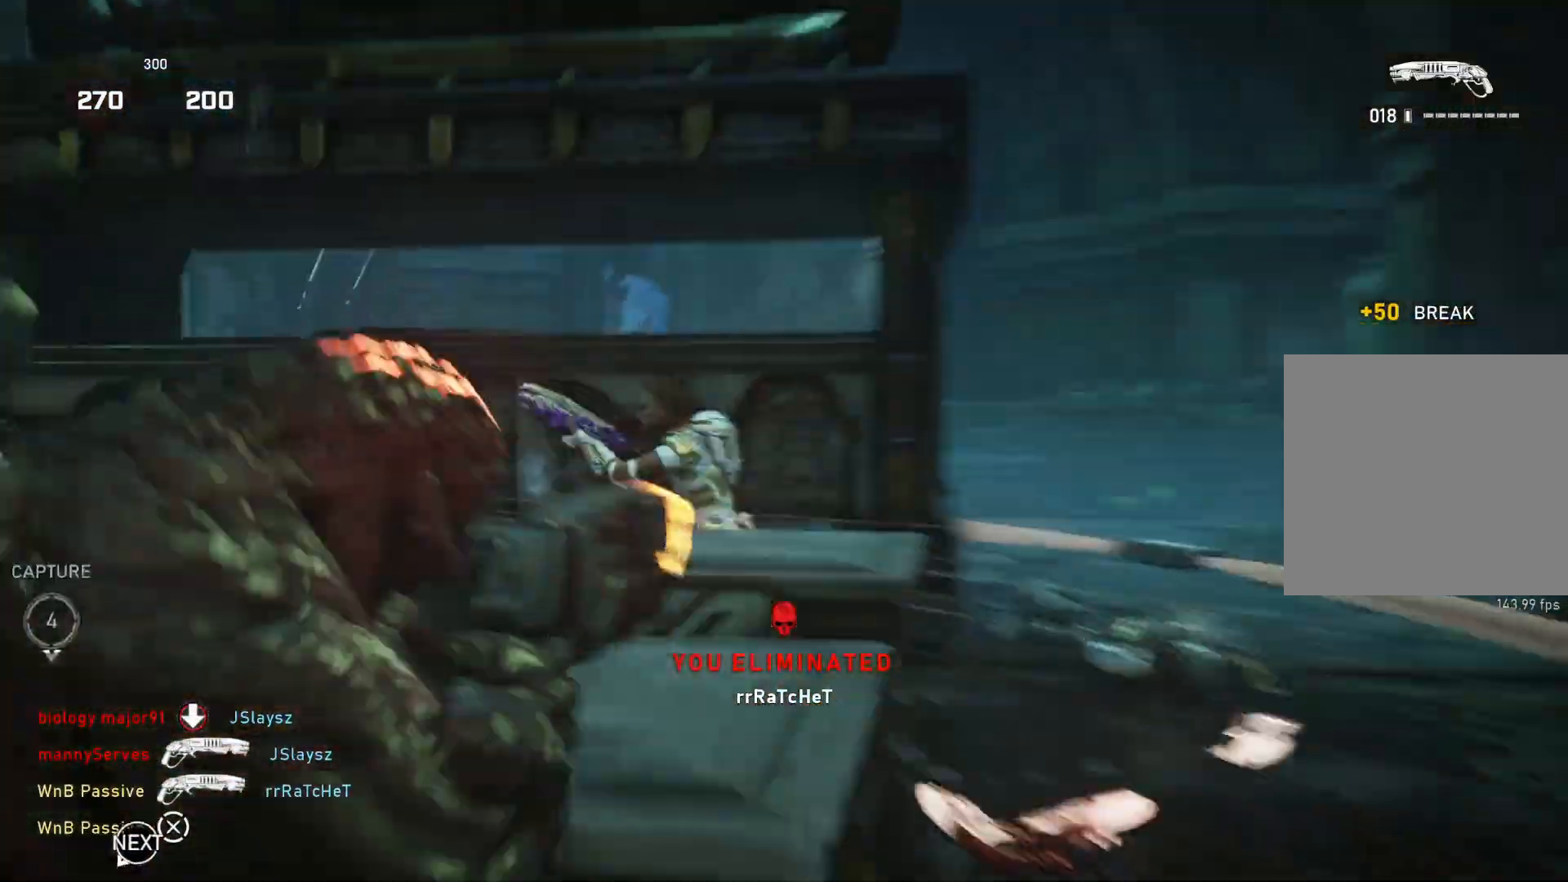
{"buttons": [], "left_stick": "center", "right_stick": "center", "events": [[17, "L3", "down"], [133, "L3", "up"], [183, "right_stick", "right"], [267, "right_stick", "down-left"], [333, "R2", "down"], [400, "left_stick", "center"], [400, "right_stick", "center"], [417, "R2", "up"], [433, "L2", "up"]]}
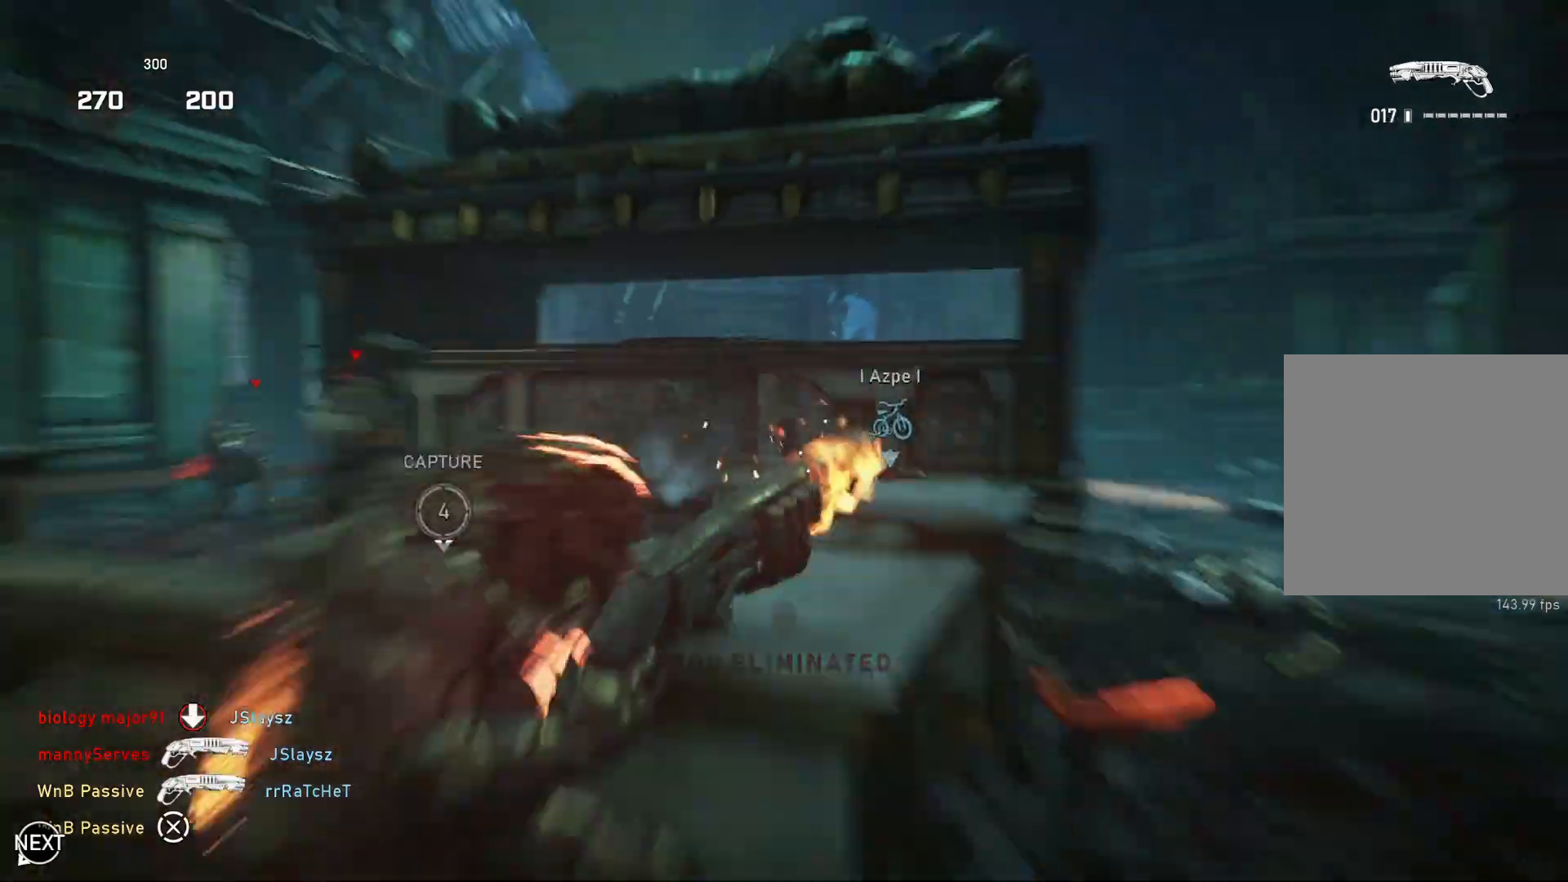
{"buttons": [], "left_stick": "center", "right_stick": "center", "events": [[100, "right_stick", "right"], [200, "right_stick", "center"]]}
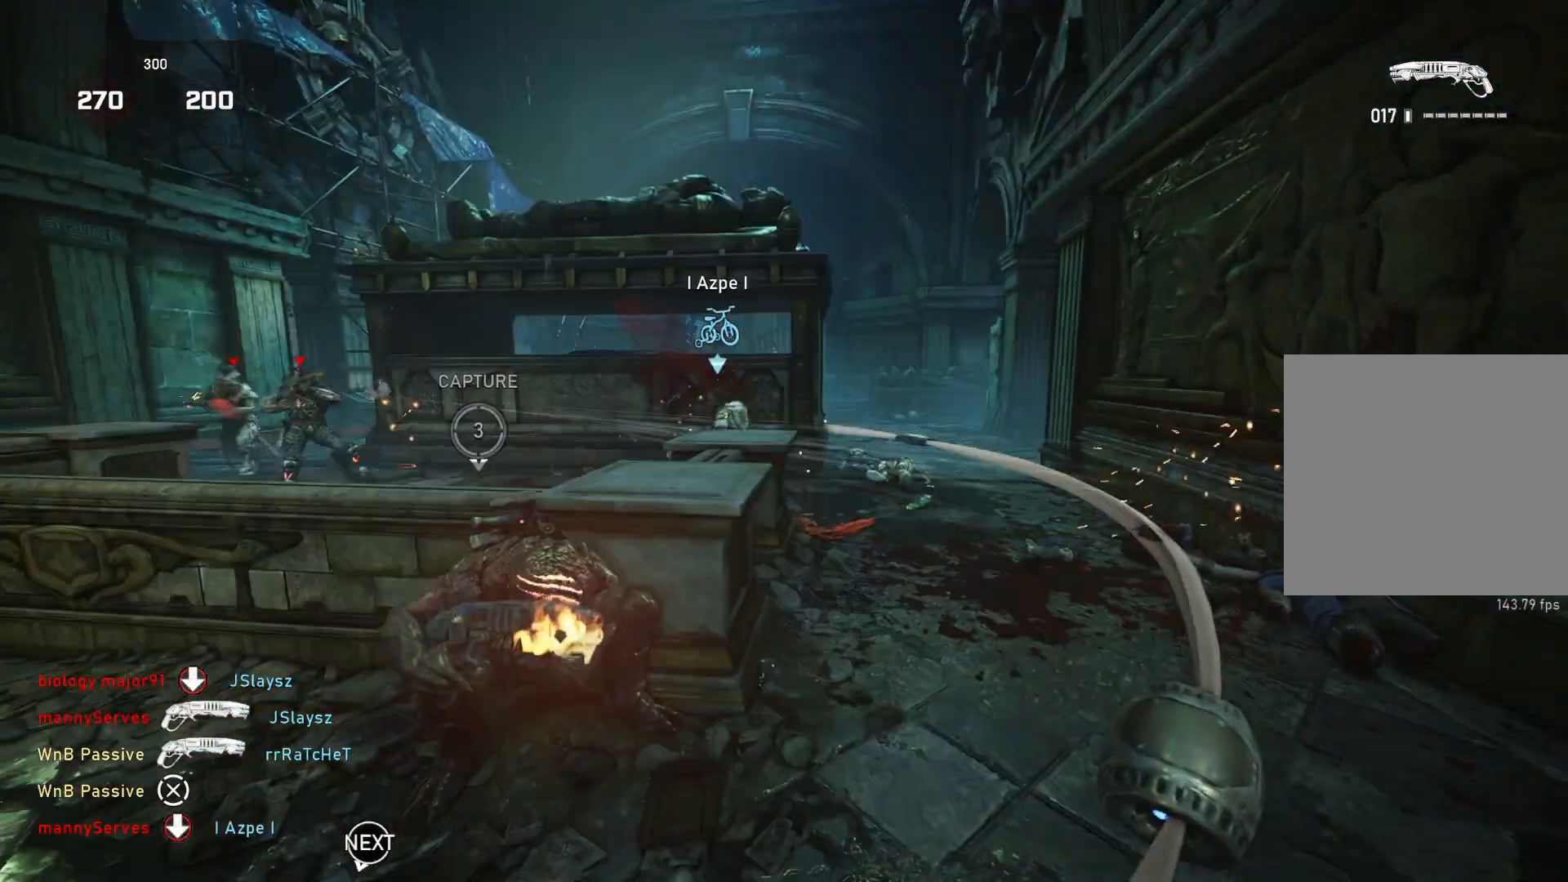
{"buttons": [], "left_stick": "up-left", "right_stick": "left", "events": [[133, "L2", "down"], [183, "right_stick", "left"], [267, "L2", "up"], [367, "left_stick", "down"], [500, "left_stick", "up-left"]]}
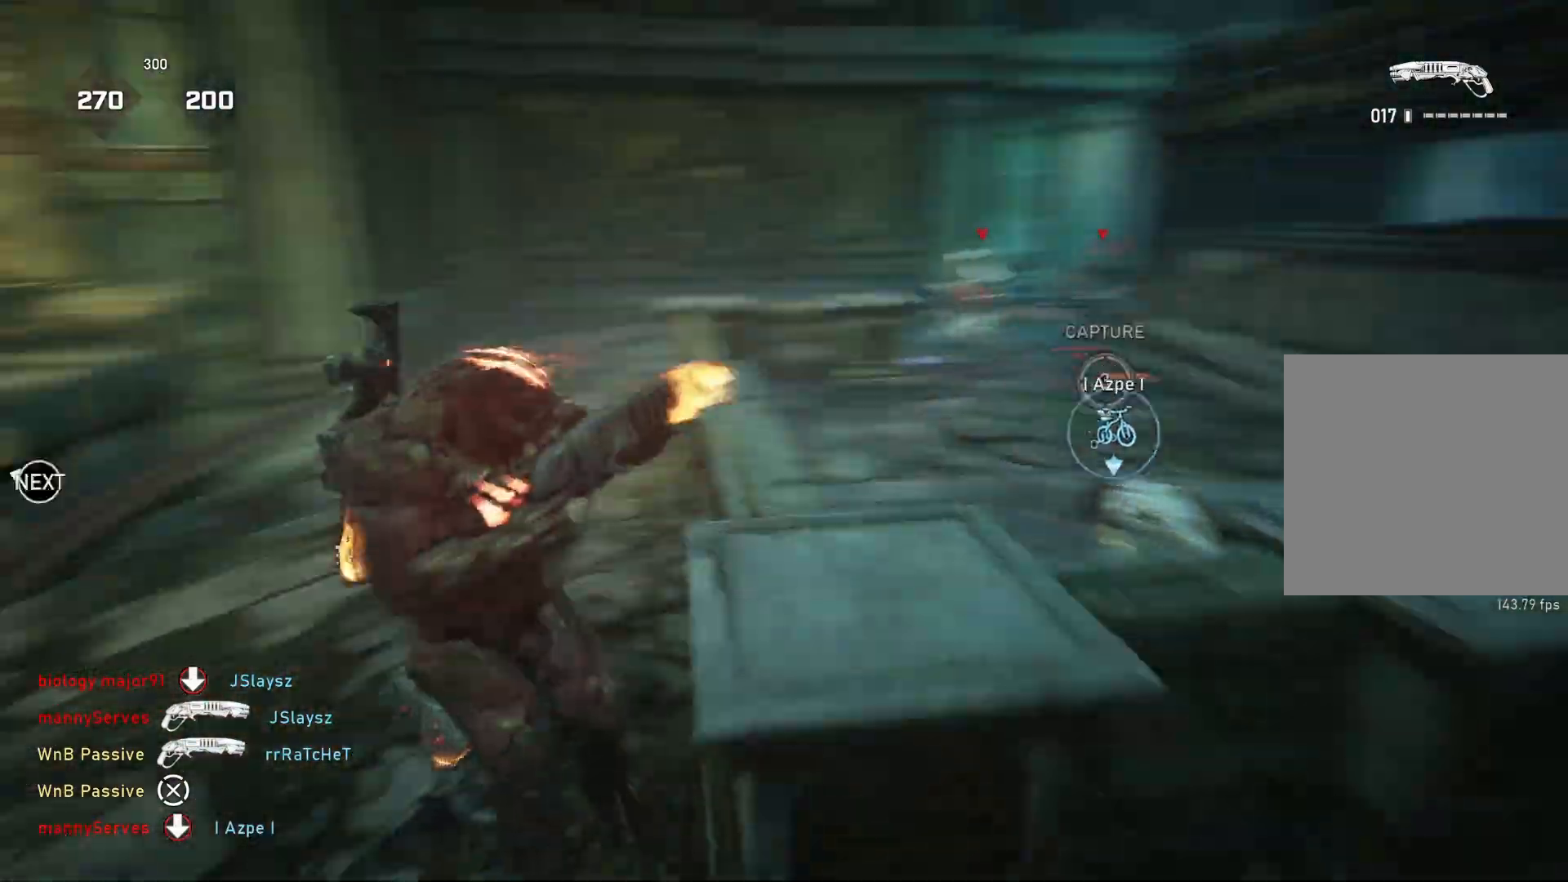
{"buttons": ["A", "L1"], "left_stick": "up-left", "right_stick": "center", "events": [[17, "L1", "down"], [100, "left_stick", "up"], [167, "right_stick", "center"], [183, "A", "down"], [500, "left_stick", "up-left"]]}
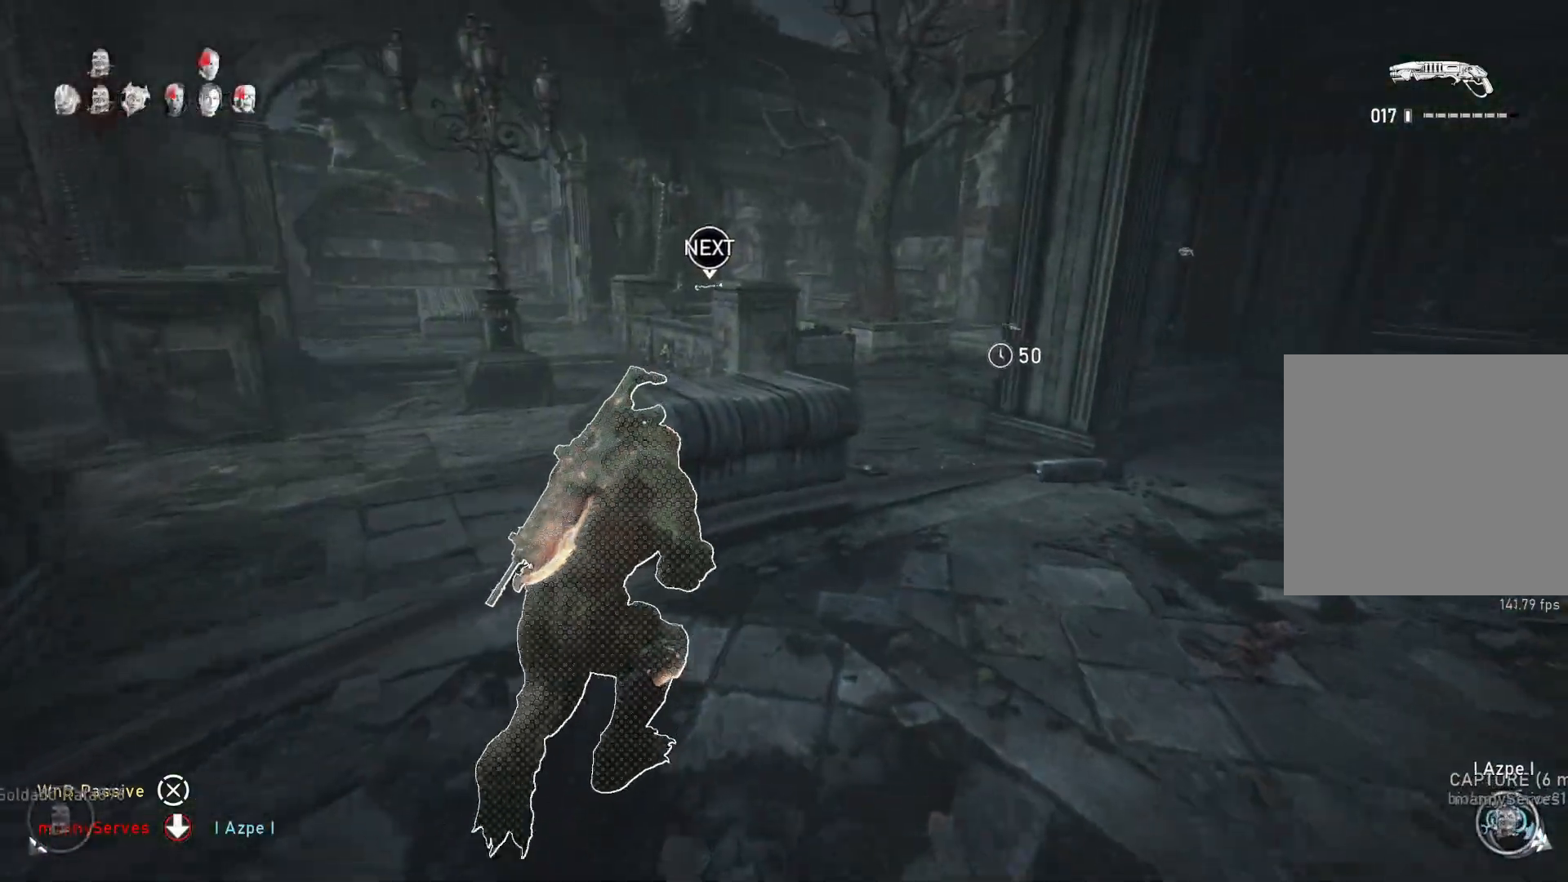
{"buttons": [], "left_stick": "down-left", "right_stick": "left", "events": [[117, "left_stick", "left"], [267, "A", "up"], [300, "L1", "up"], [333, "left_stick", "down-left"], [367, "right_stick", "down-left"], [450, "right_stick", "left"]]}
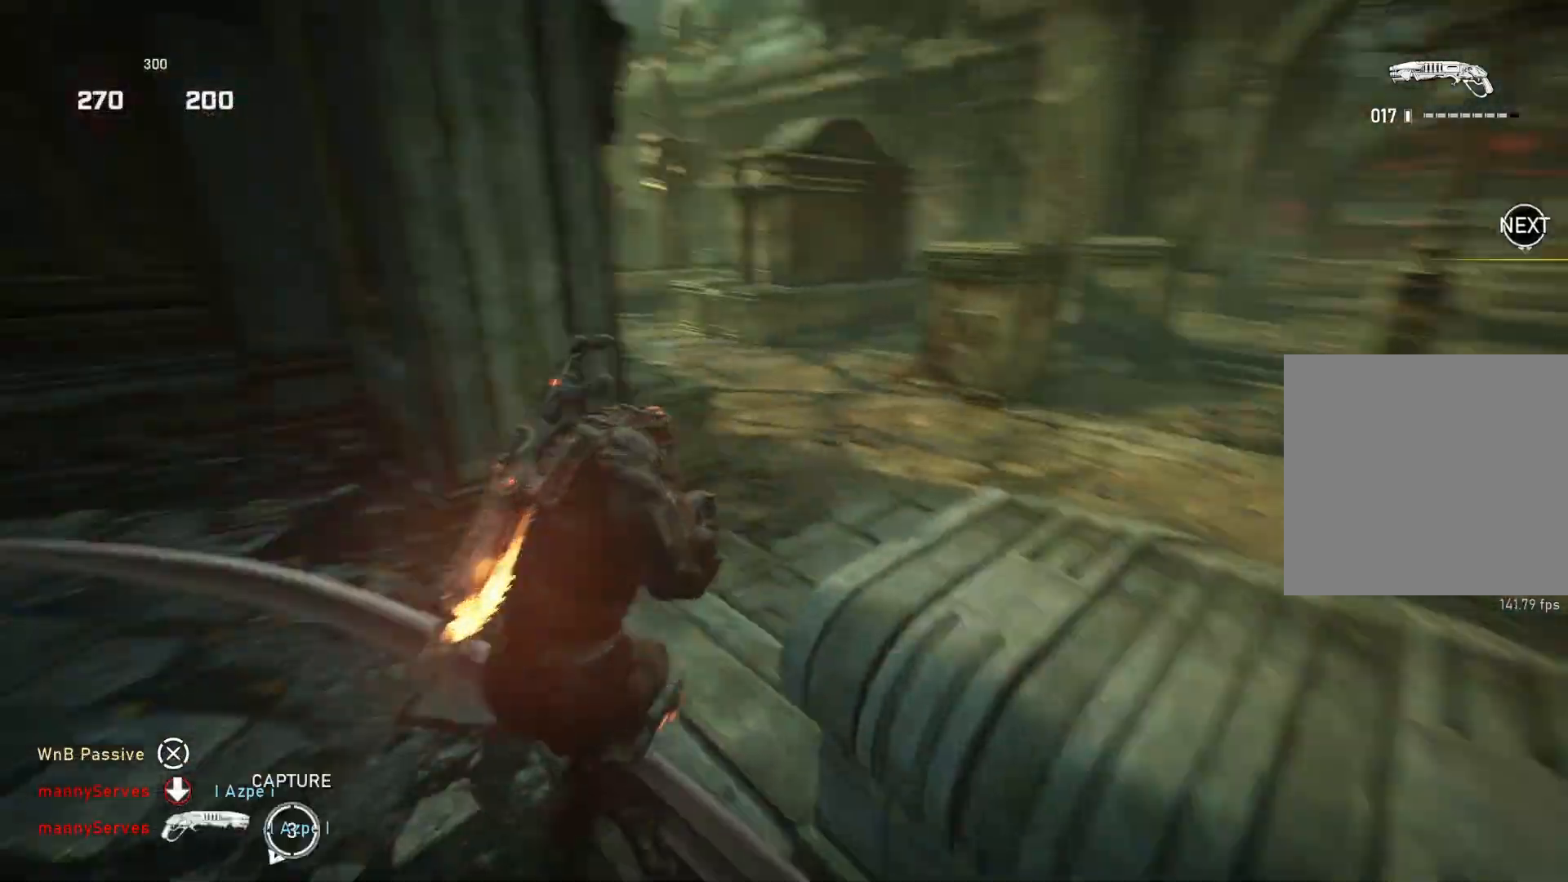
{"buttons": ["L1"], "left_stick": "up-right", "right_stick": "left", "events": [[17, "left_stick", "down-right"], [50, "right_stick", "center"], [117, "right_stick", "right"], [233, "left_stick", "up-right"], [267, "L1", "down"], [300, "right_stick", "center"], [333, "L1", "up"], [350, "right_stick", "down-left"], [433, "L1", "down"], [483, "right_stick", "left"]]}
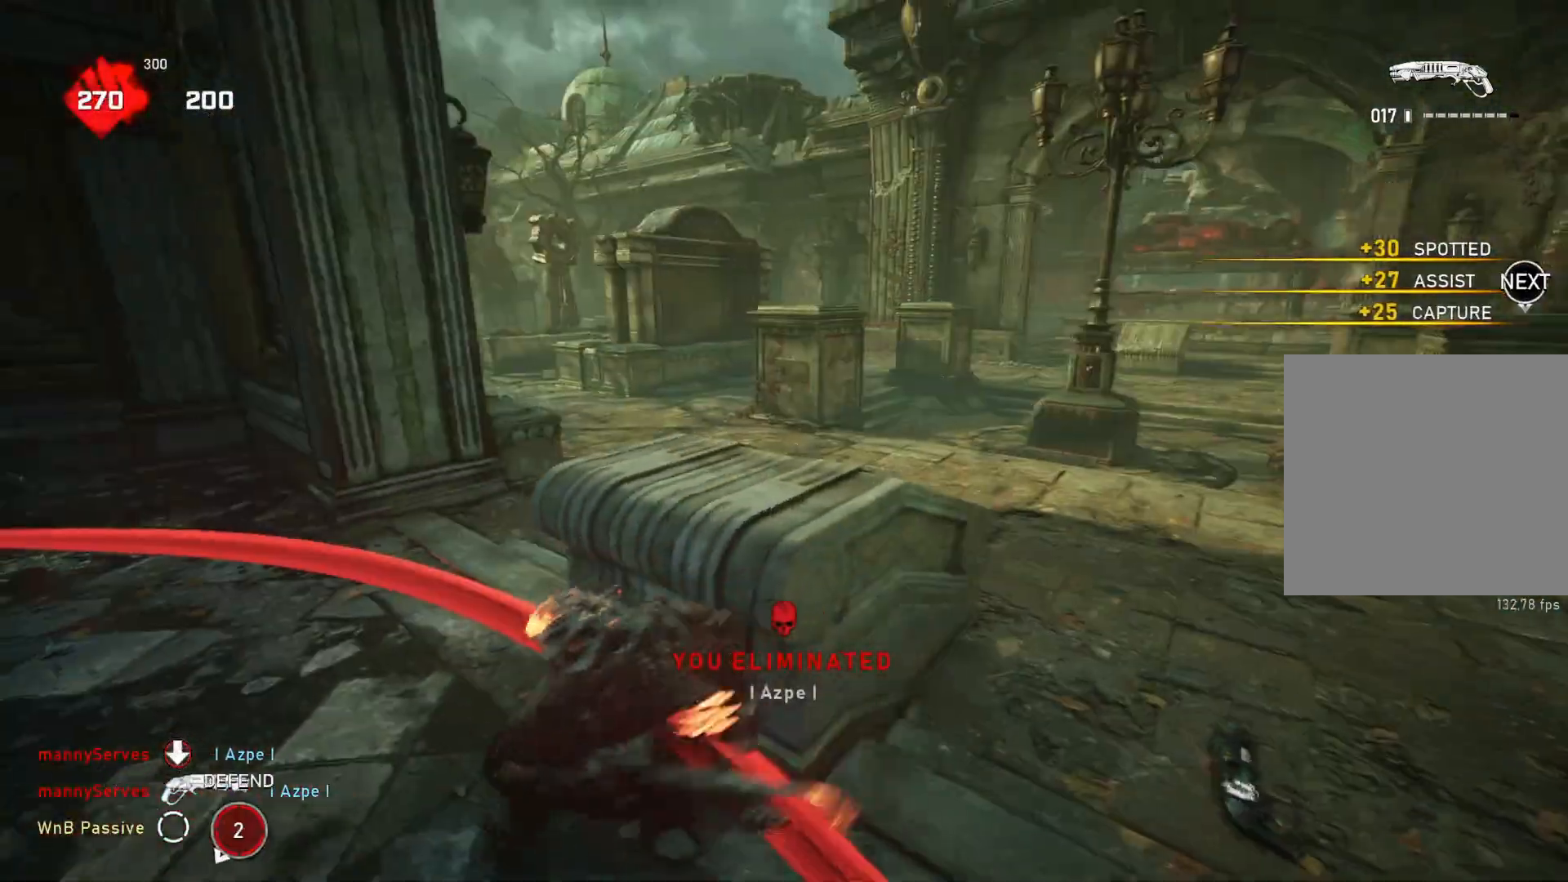
{"buttons": ["A", "L1"], "left_stick": "up-right", "right_stick": "center", "events": [[17, "right_stick", "center"], [67, "A", "down"]]}
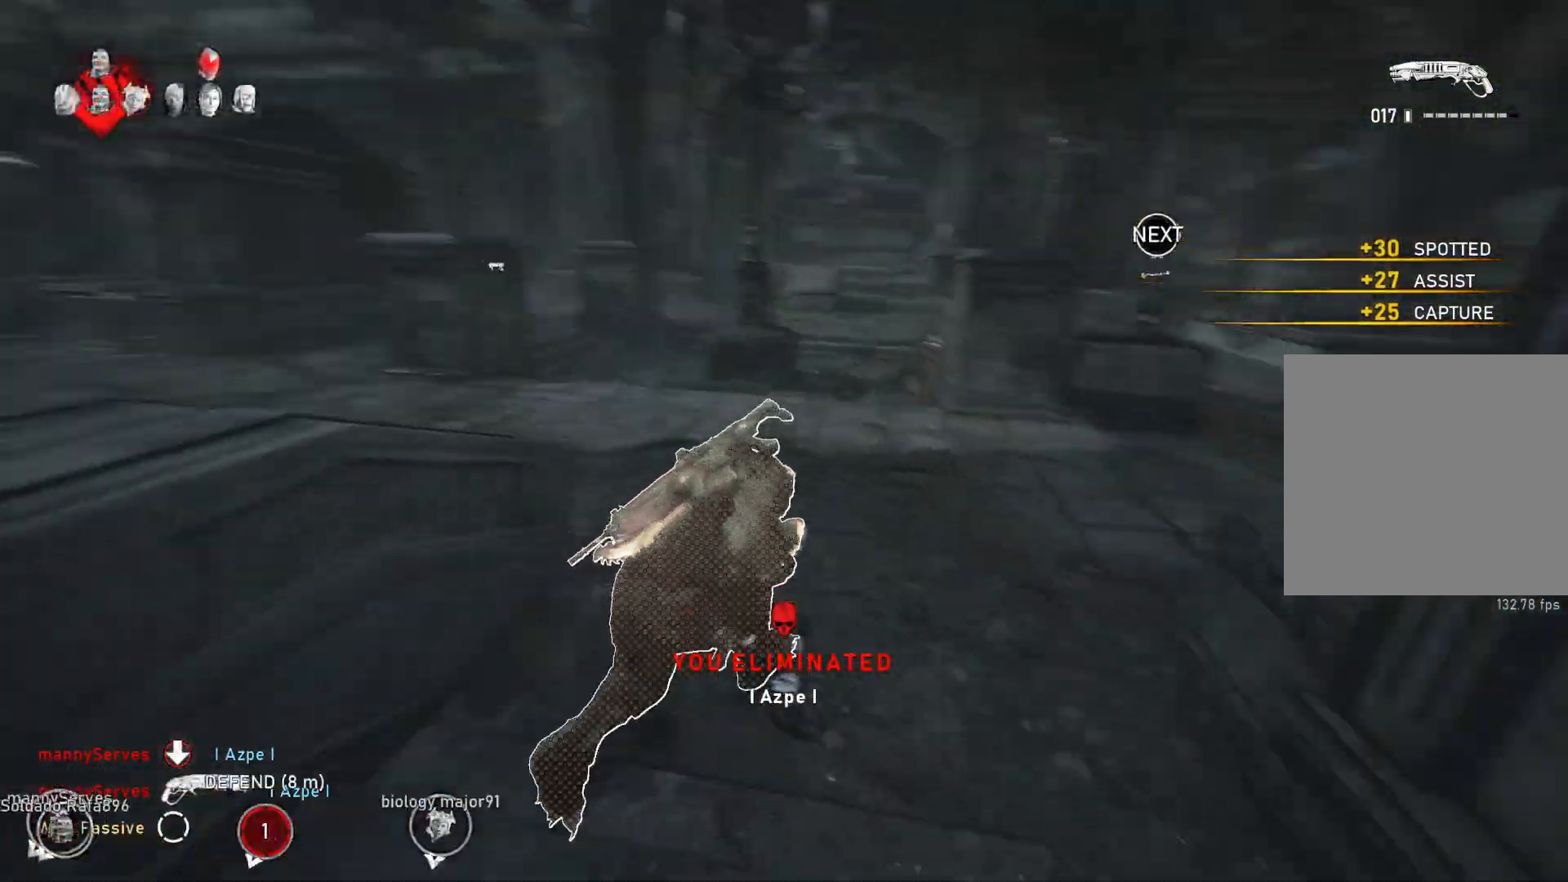
{"buttons": ["L1"], "left_stick": "up-left", "right_stick": "down-left", "events": [[233, "left_stick", "up-left"], [367, "A", "up"], [400, "L1", "up"], [450, "right_stick", "down-left"], [500, "L1", "down"]]}
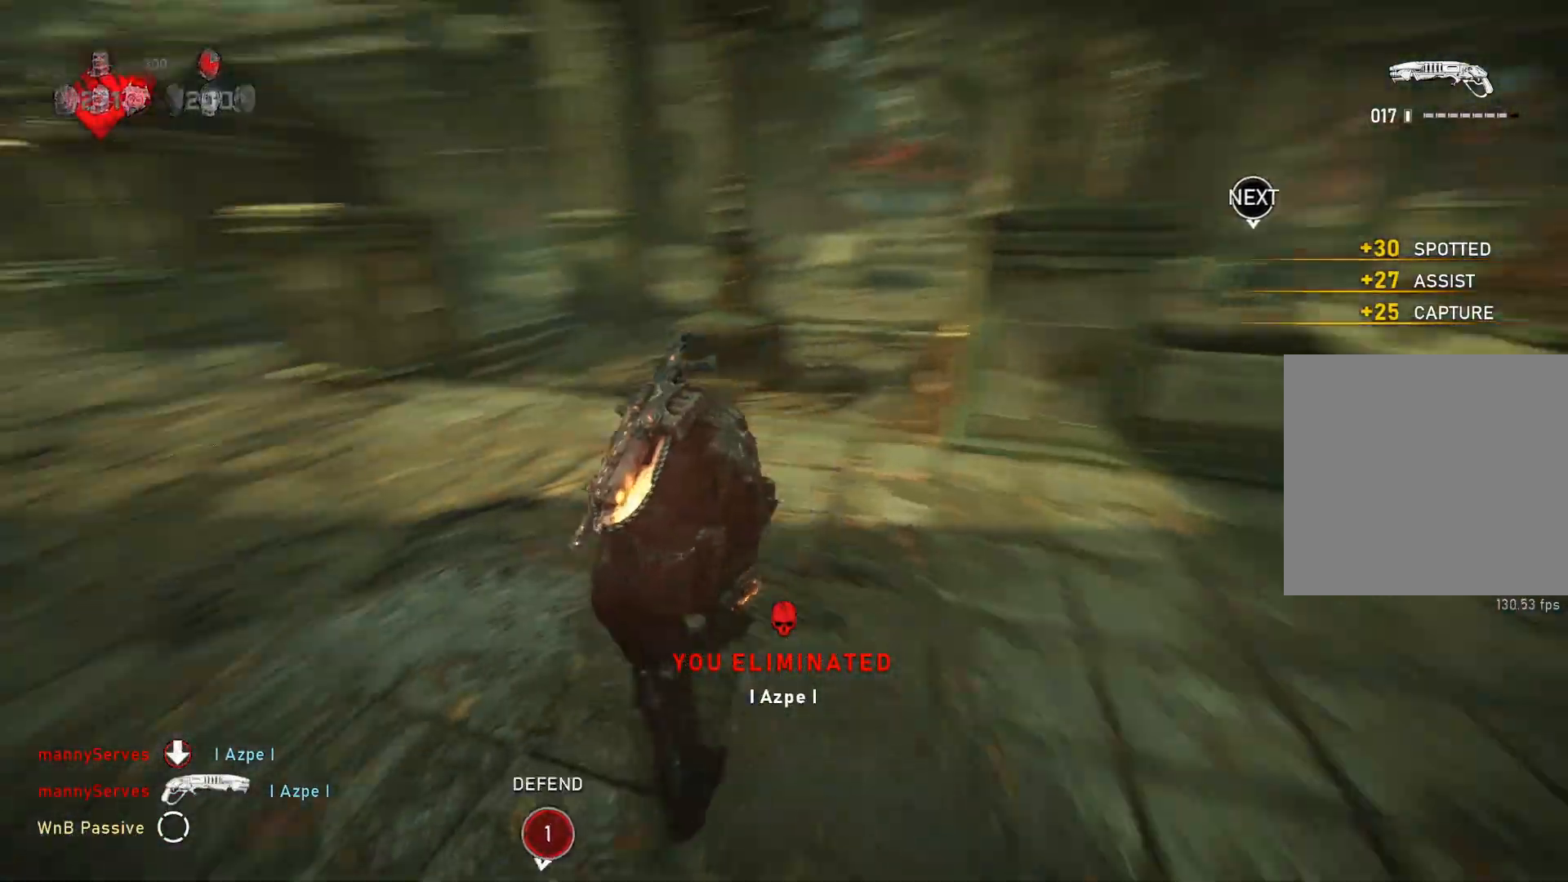
{"buttons": ["A", "L1"], "left_stick": "up", "right_stick": "center", "events": [[100, "left_stick", "up"], [133, "A", "down"], [133, "right_stick", "up-left"], [183, "right_stick", "center"], [350, "R1", "down"], [483, "R1", "up"]]}
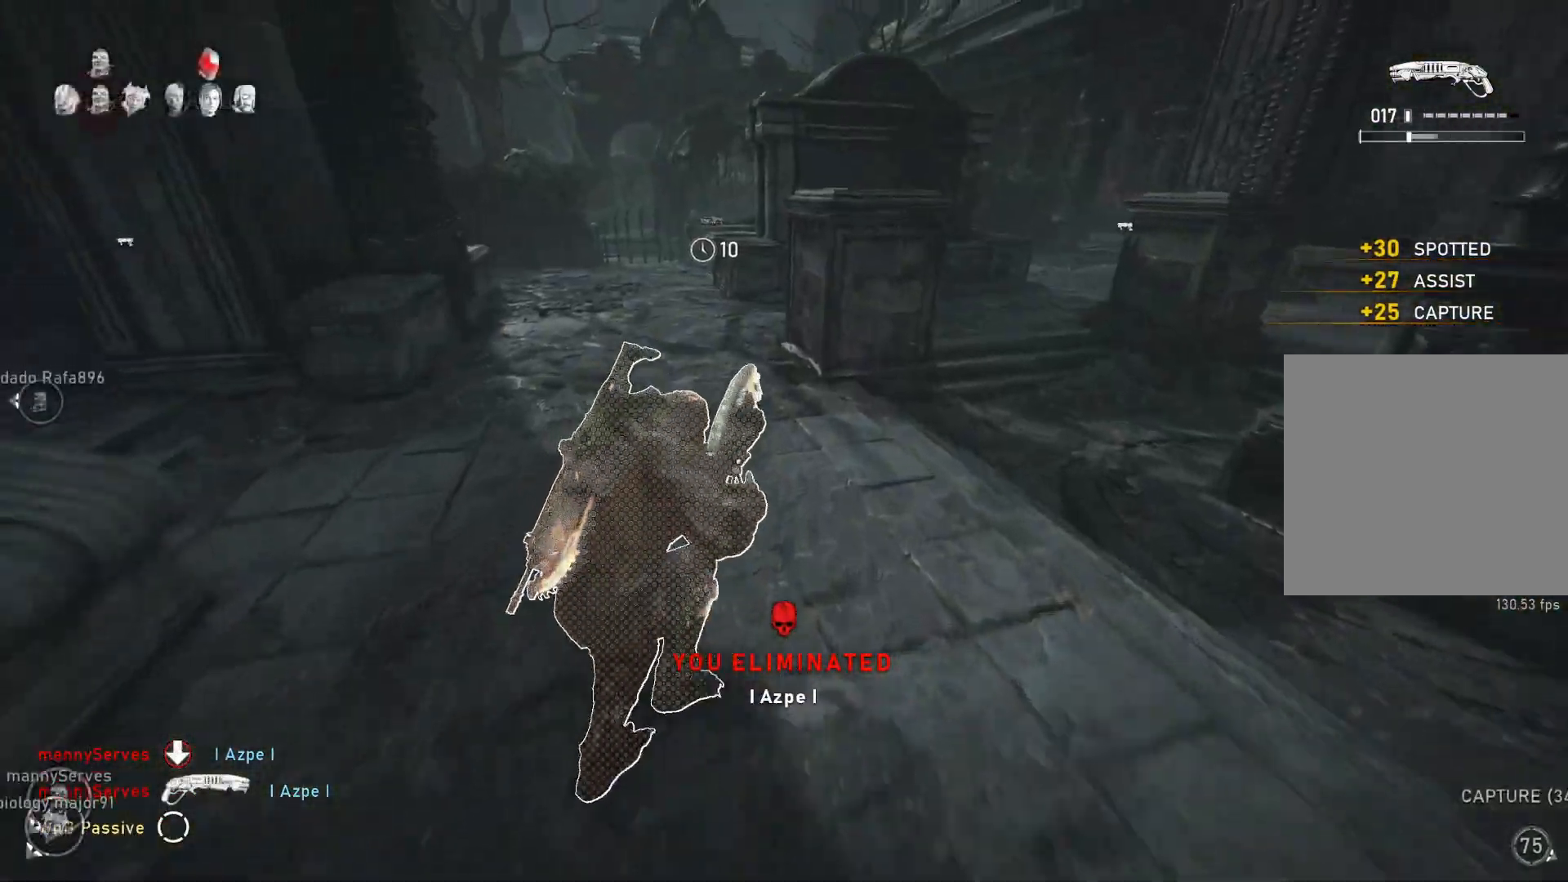
{"buttons": ["L1"], "left_stick": "up-right", "right_stick": "center", "events": [[50, "left_stick", "up-left"], [67, "A", "up"], [217, "right_stick", "down"], [300, "right_stick", "center"], [317, "left_stick", "center"], [400, "left_stick", "up-right"]]}